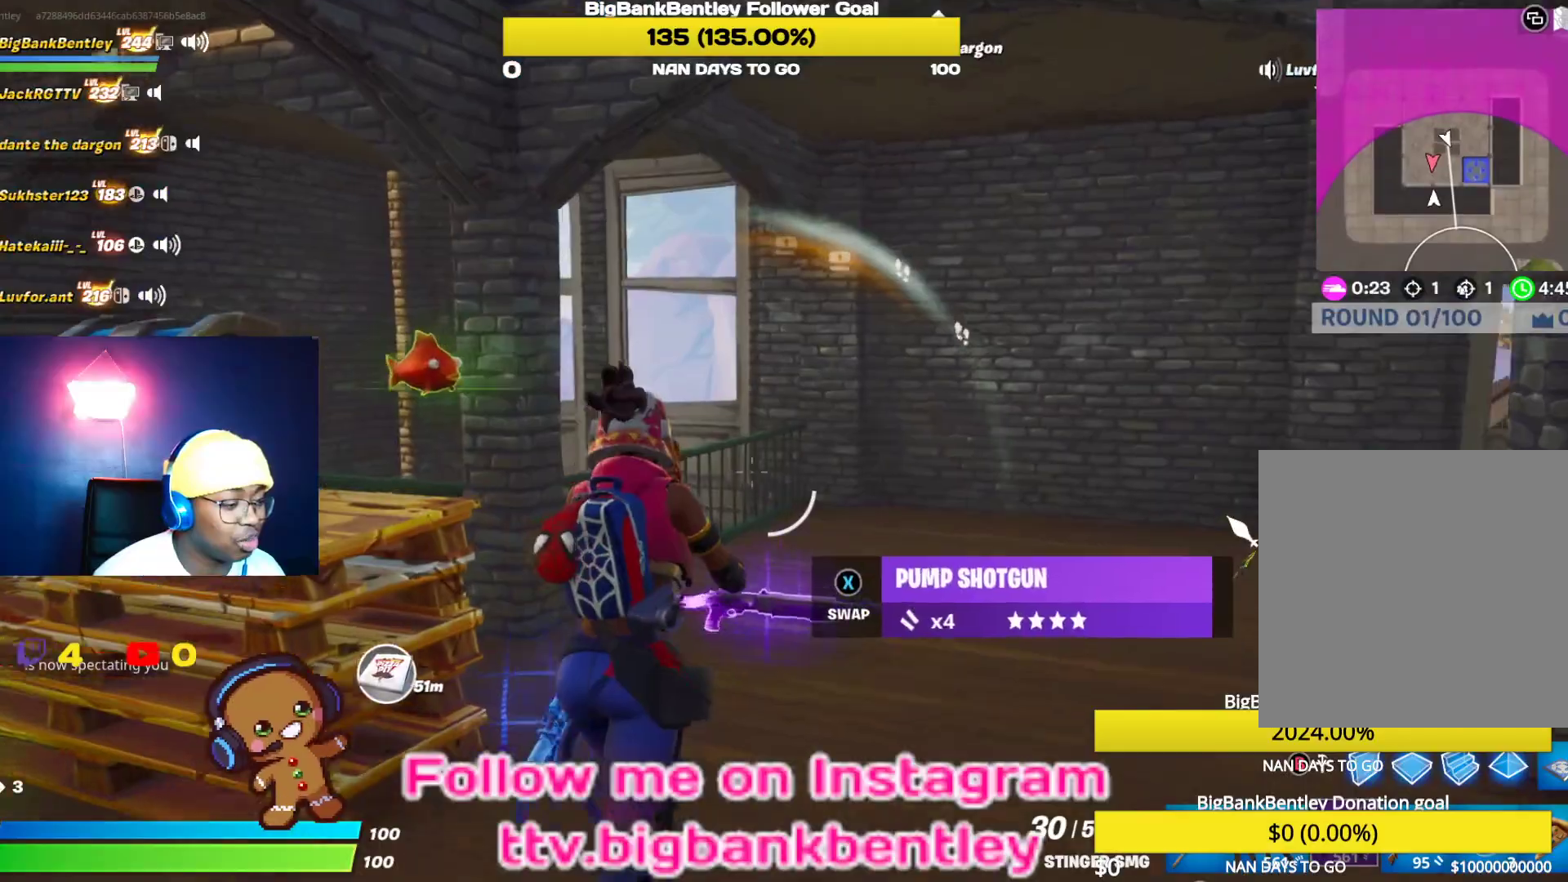
Gameplay with a controller (Xbox layout); each line is a JSON object with the inputs held at the frame after it. "events" lists button and stick changes between this image and that frame as [ms after this image, input, new state], when the widget could be followed in between.
{"buttons": ["X"], "left_stick": "right", "right_stick": "center", "events": [[50, "right_stick", "down-right"], [200, "R1", "down"], [200, "R2", "down"], [200, "left_stick", "down-right"], [283, "left_stick", "down"], [283, "right_stick", "center"], [317, "R1", "up"], [317, "R2", "up"], [433, "X", "down"], [467, "left_stick", "right"]]}
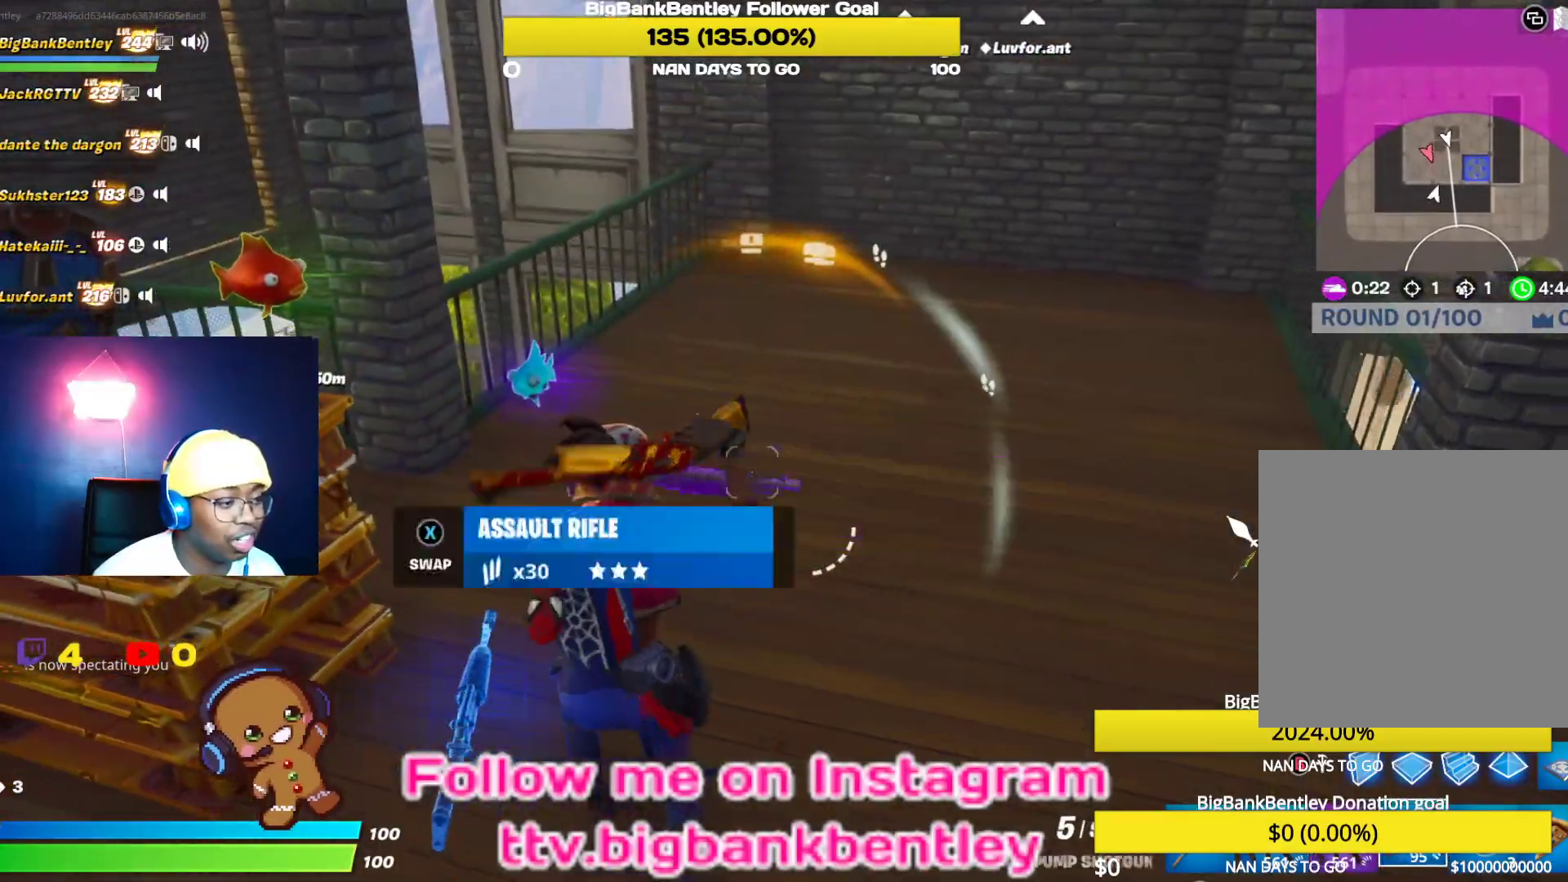
{"buttons": [], "left_stick": "up", "right_stick": "center", "events": [[50, "X", "up"], [183, "right_stick", "right"], [233, "R2", "down"], [250, "left_stick", "up-right"], [283, "R2", "up"], [417, "left_stick", "up"], [433, "right_stick", "center"]]}
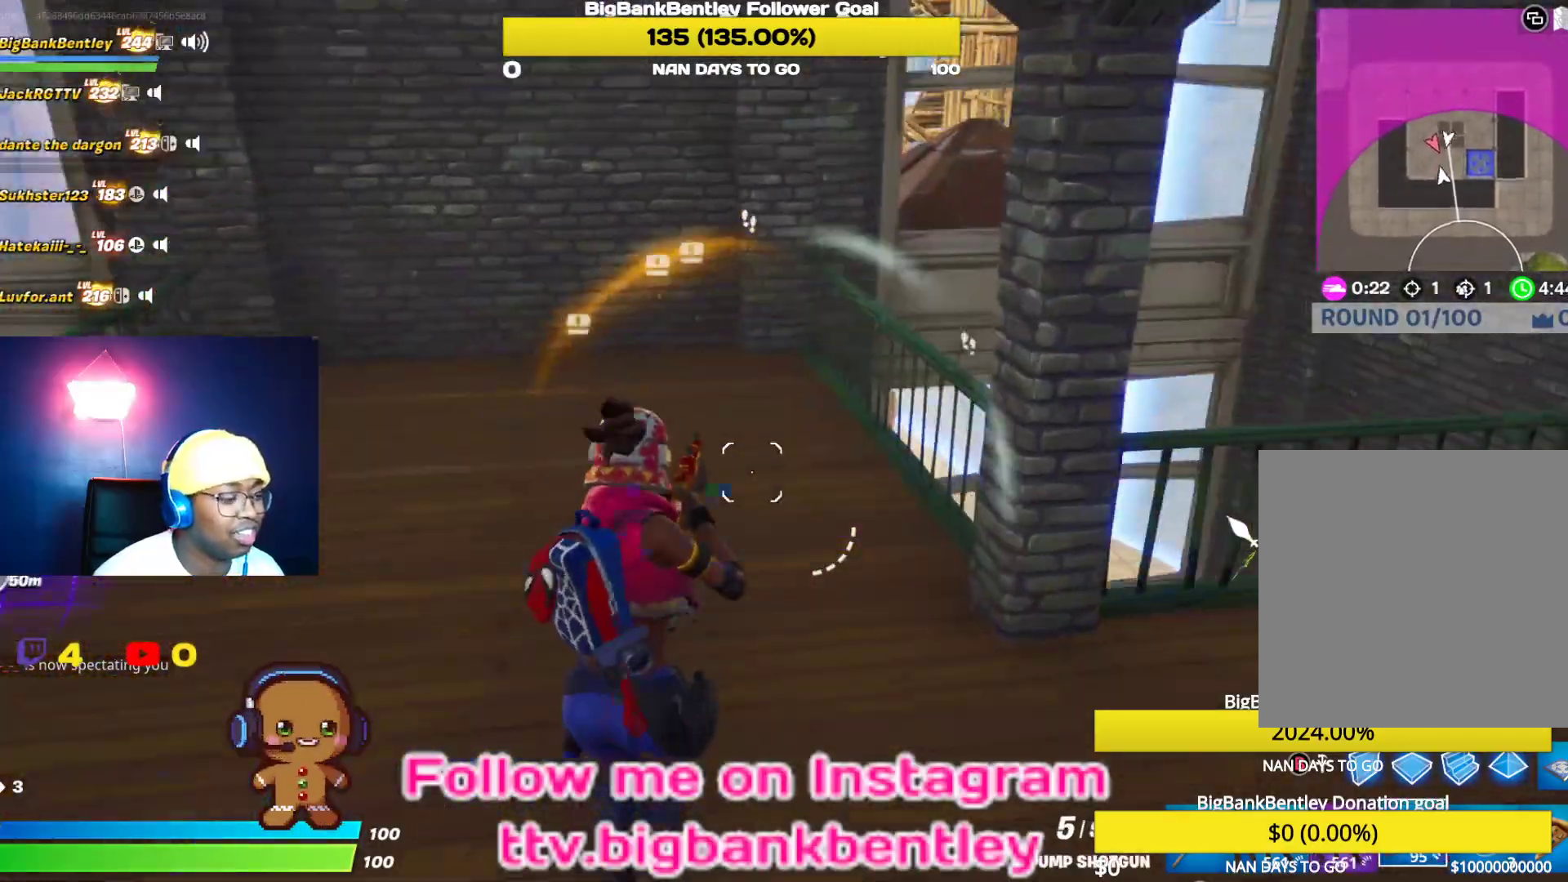
{"buttons": [], "left_stick": "up-right", "right_stick": "center", "events": [[67, "right_stick", "right"], [183, "left_stick", "right"], [283, "right_stick", "up-right"], [383, "left_stick", "up-right"], [483, "right_stick", "center"]]}
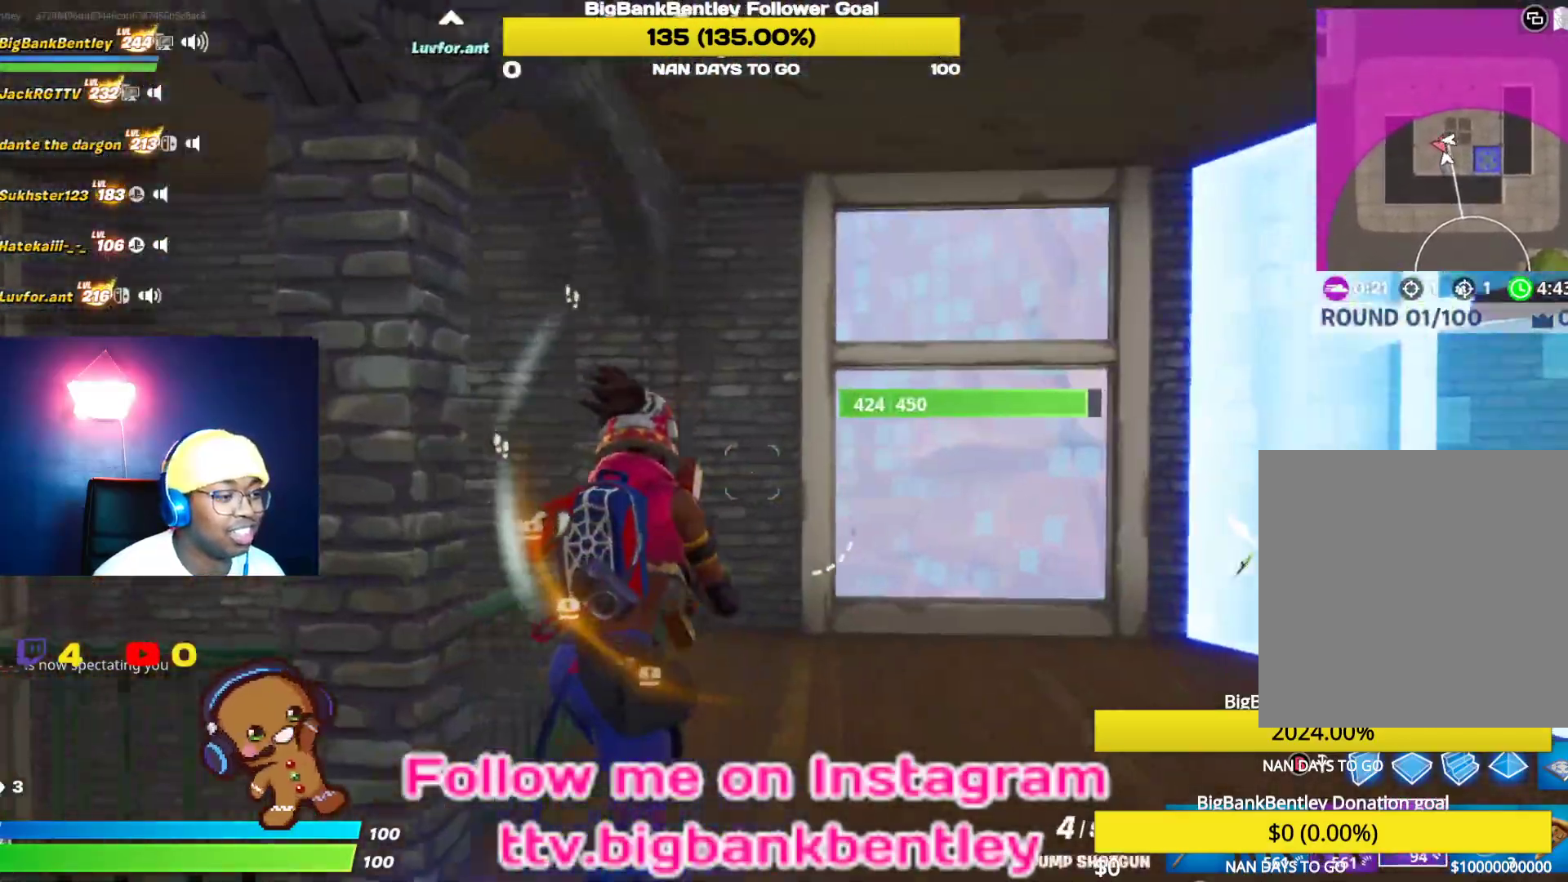
{"buttons": [], "left_stick": "up-right", "right_stick": "center", "events": [[300, "right_stick", "down-left"], [483, "right_stick", "center"]]}
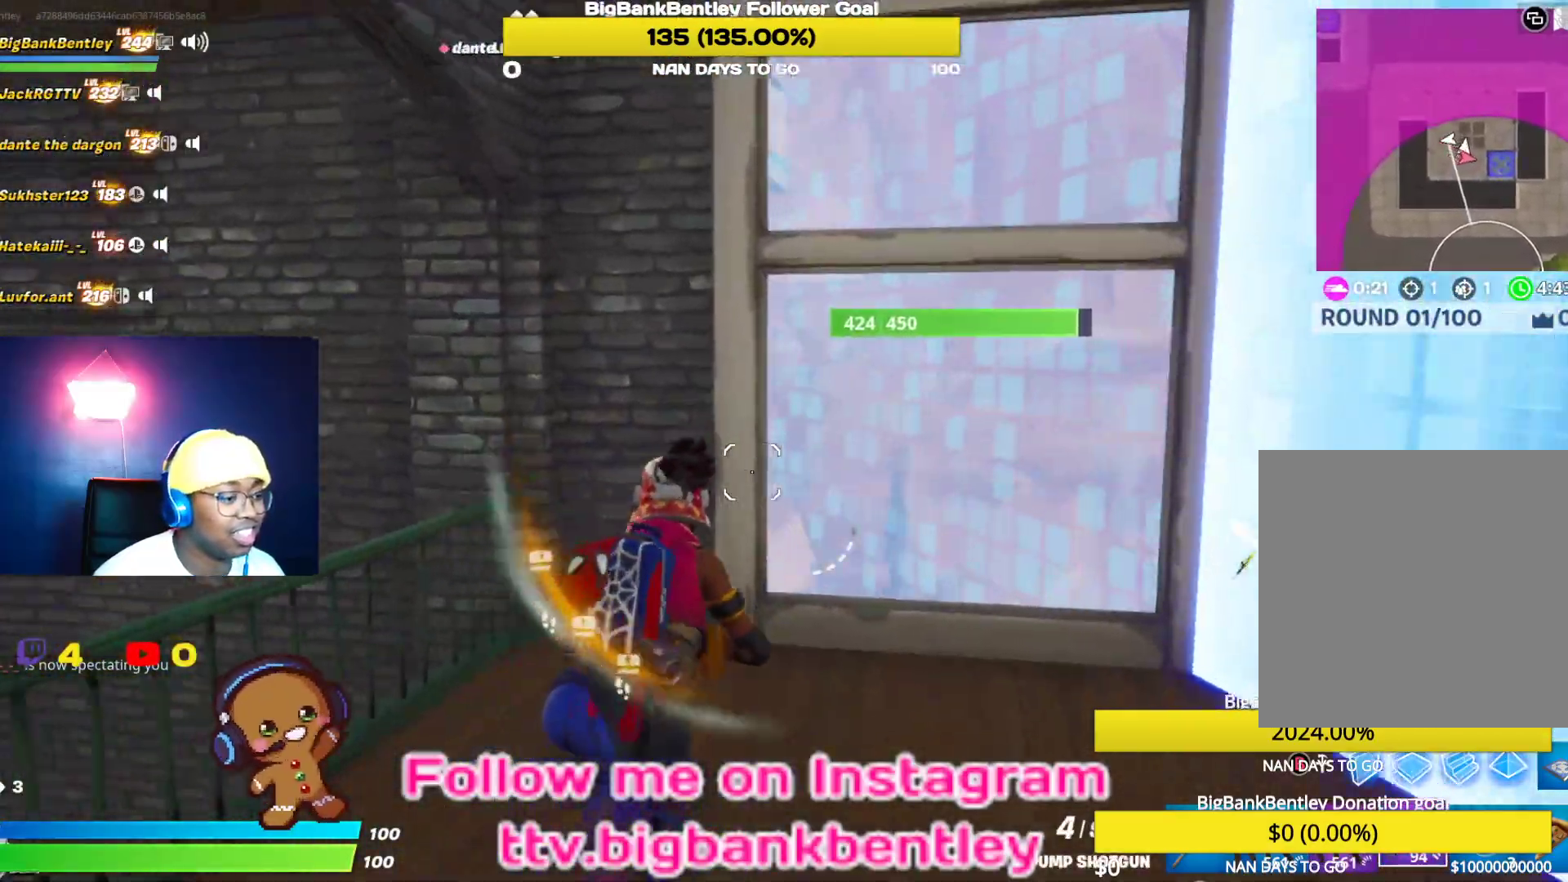
{"buttons": ["A"], "left_stick": "up-left", "right_stick": "center", "events": [[50, "left_stick", "up"], [50, "right_stick", "left"], [150, "left_stick", "up-left"], [350, "right_stick", "center"], [450, "A", "down"]]}
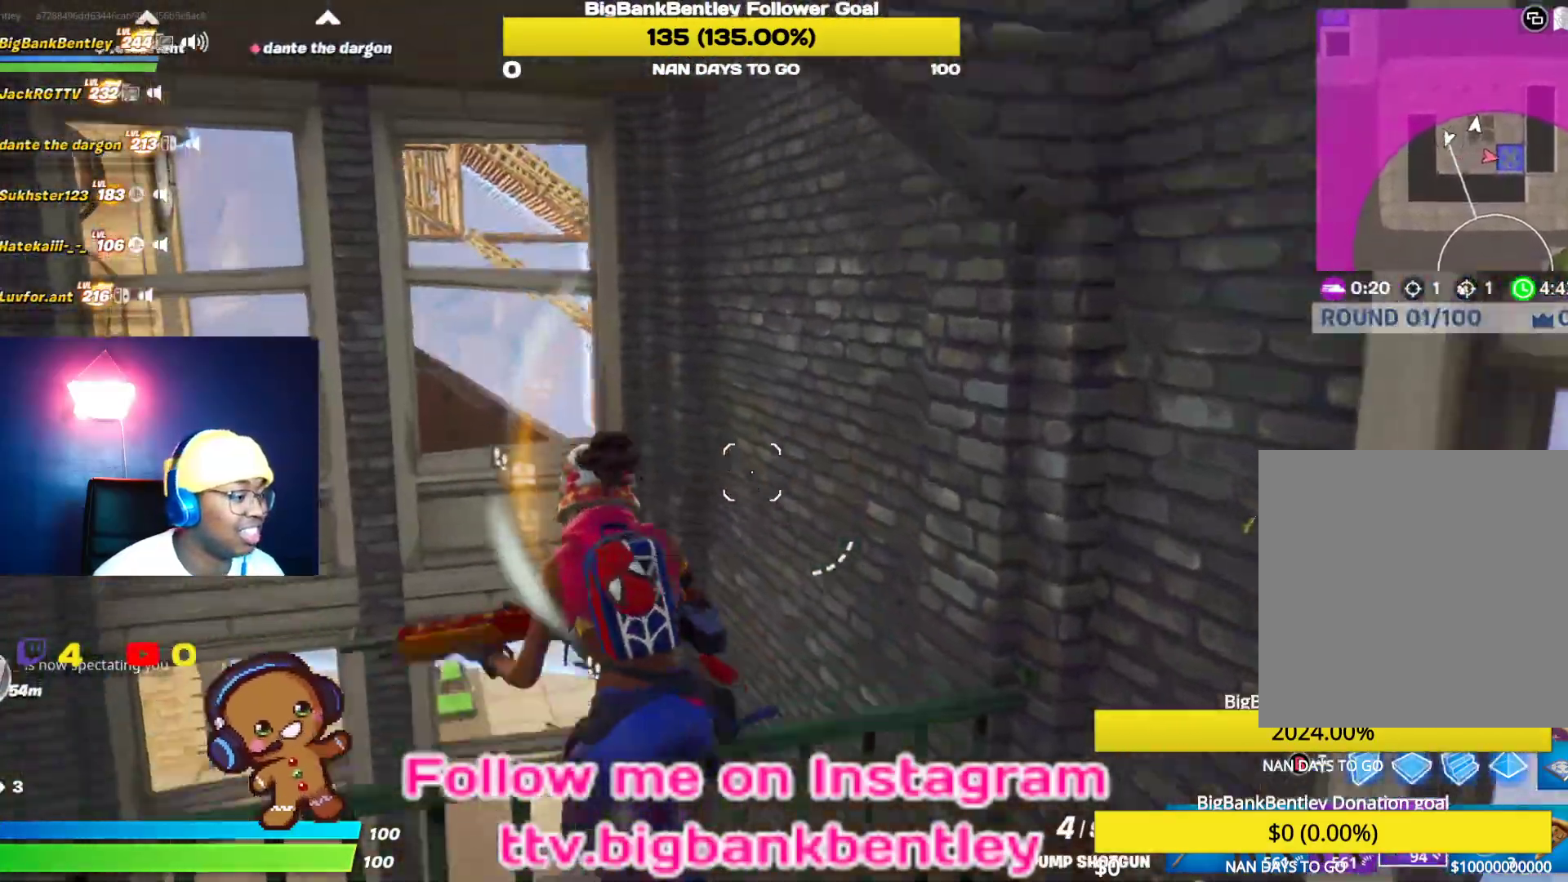
{"buttons": [], "left_stick": "up", "right_stick": "down-left", "events": [[17, "A", "up"], [83, "right_stick", "down-left"], [217, "left_stick", "up"]]}
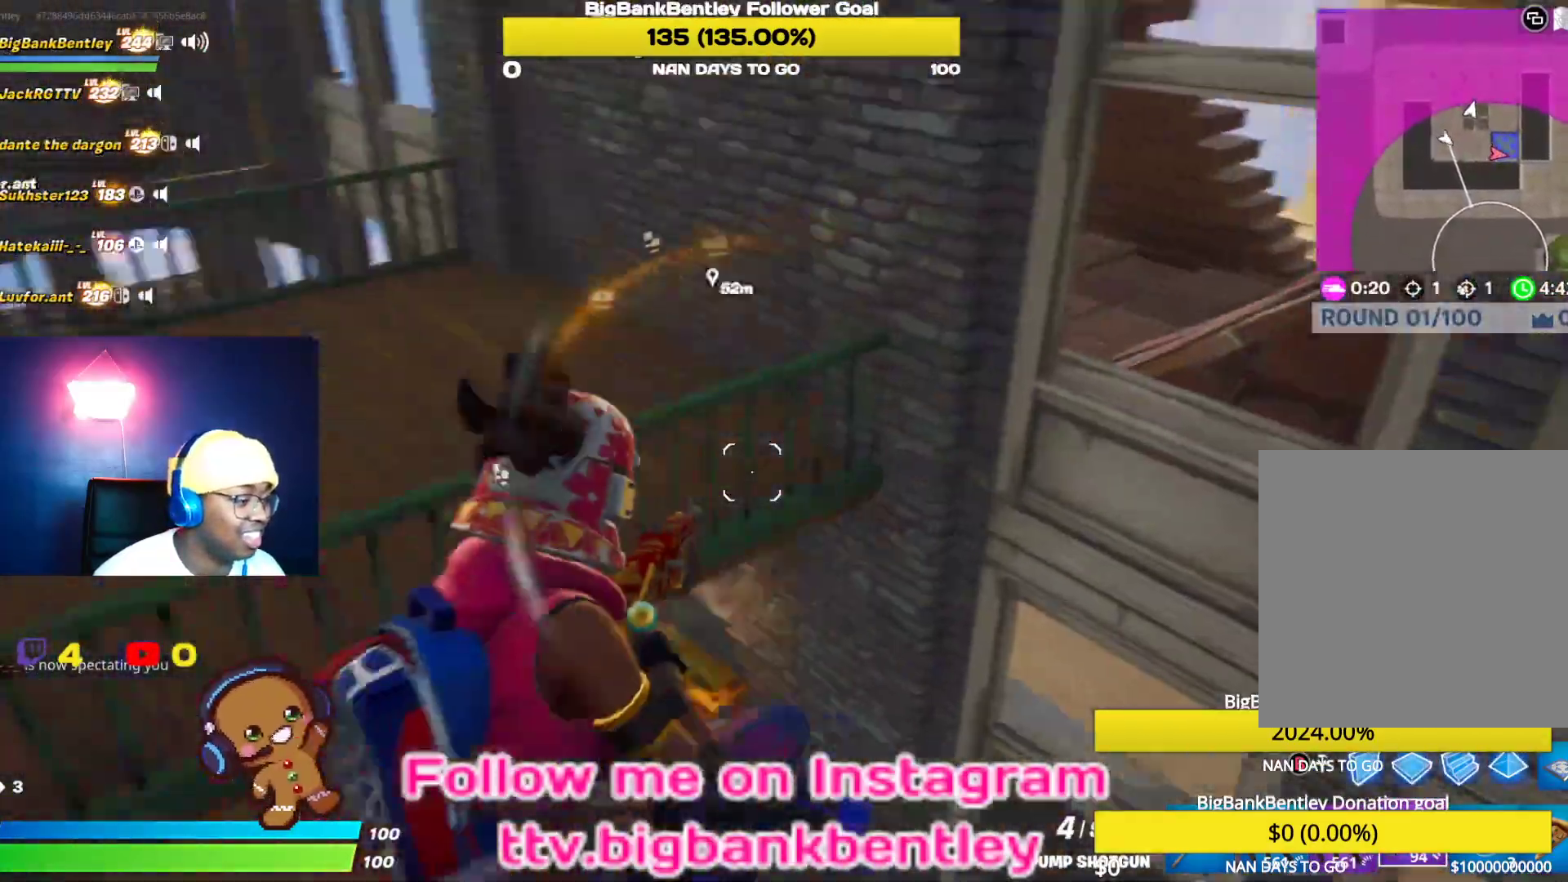
{"buttons": [], "left_stick": "up-left", "right_stick": "up-left", "events": [[83, "right_stick", "center"], [200, "right_stick", "left"], [283, "left_stick", "up-left"], [300, "right_stick", "up-left"]]}
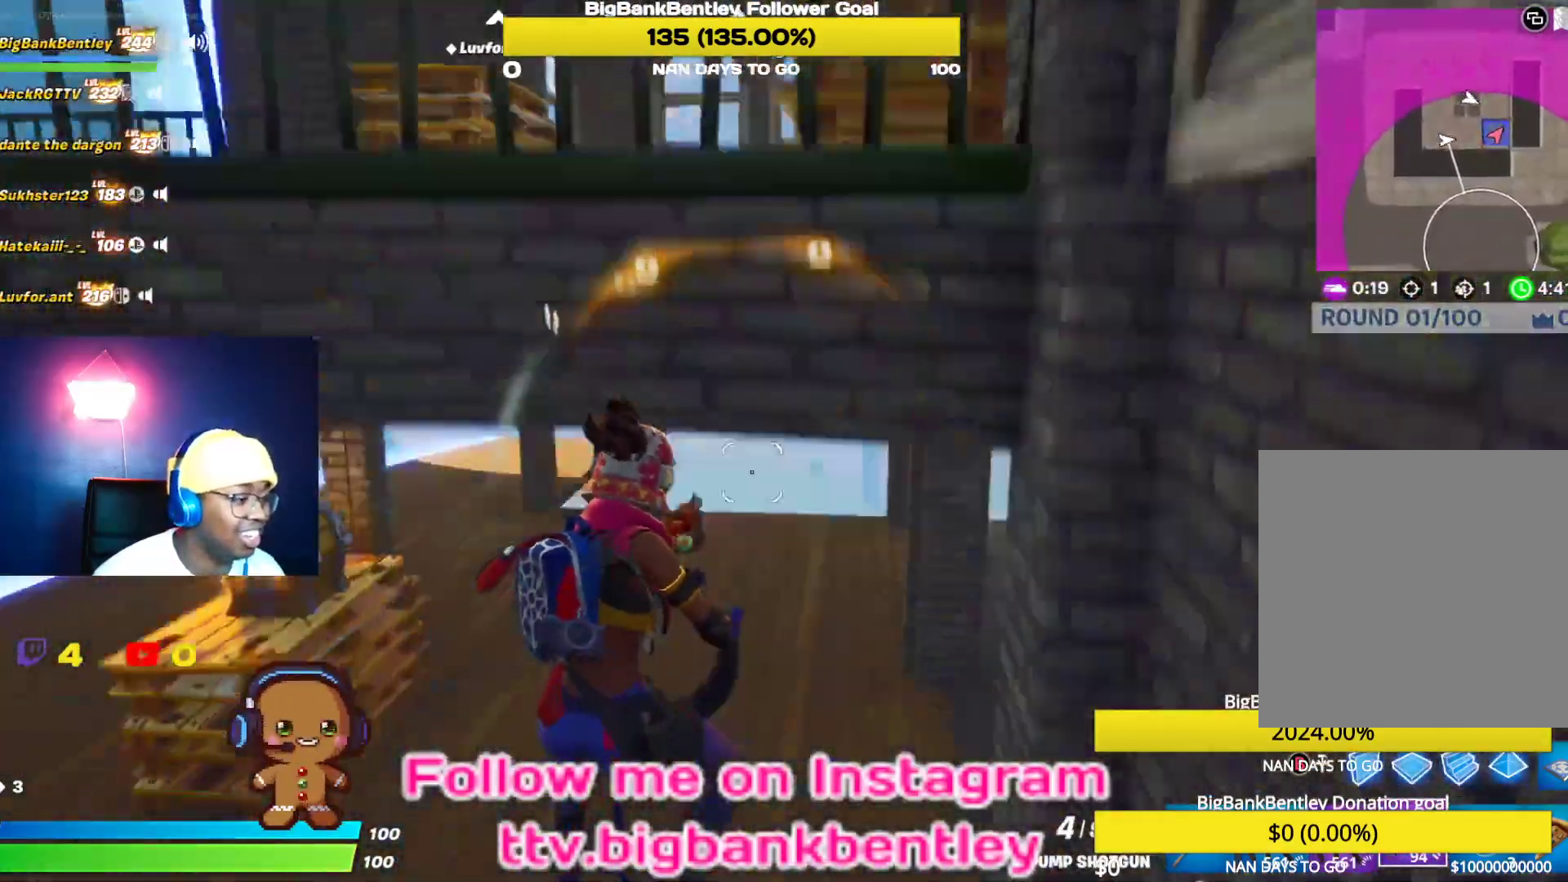
{"buttons": [], "left_stick": "up", "right_stick": "up-right", "events": [[100, "right_stick", "right"], [233, "right_stick", "left"], [433, "right_stick", "up-right"], [450, "left_stick", "up"]]}
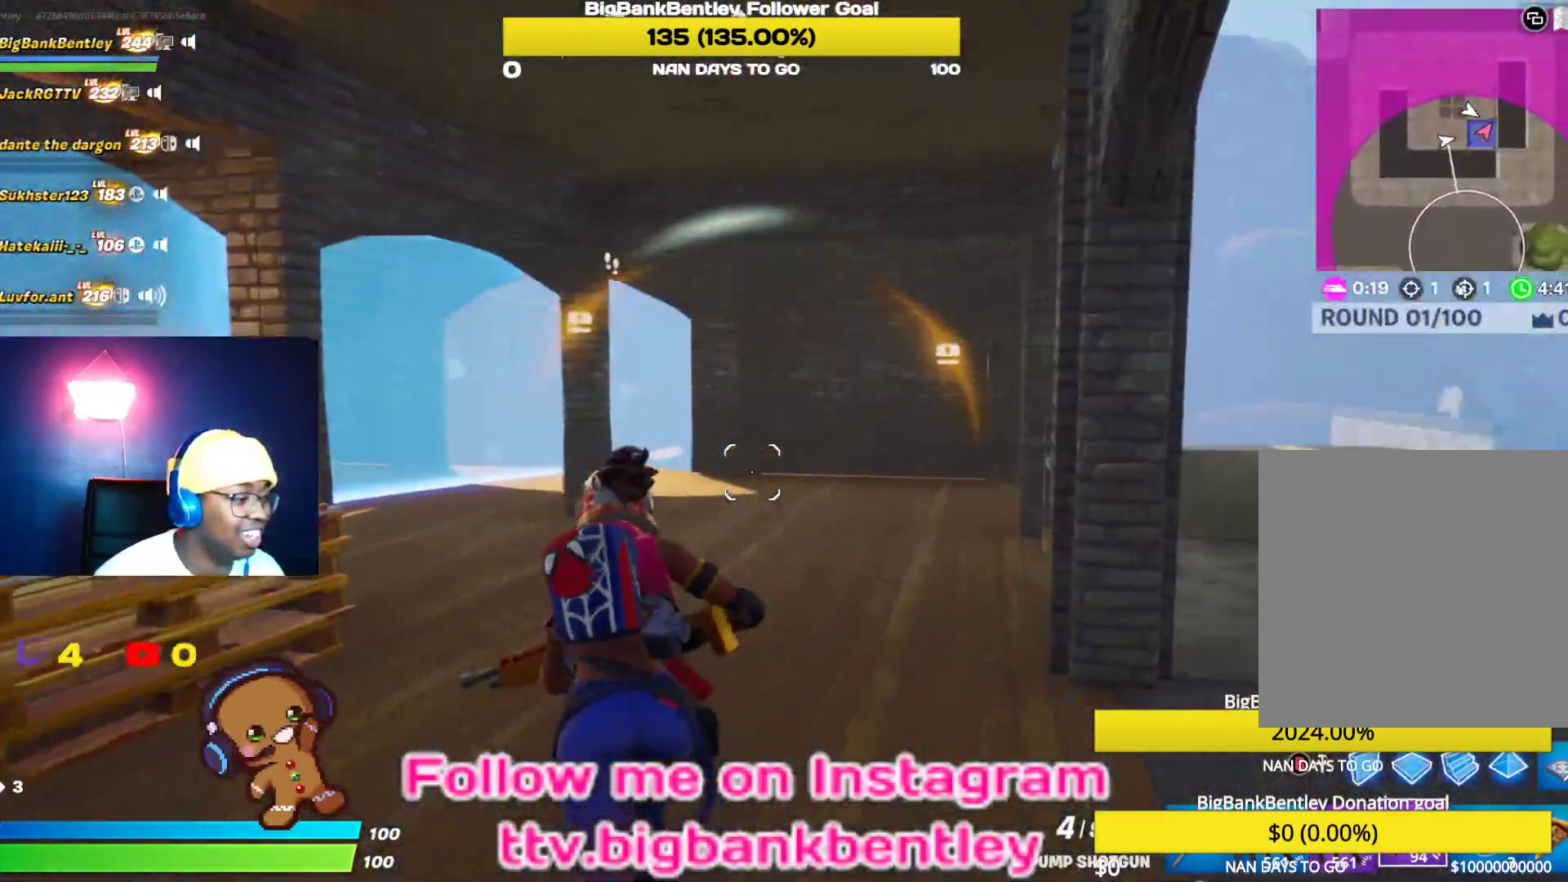
{"buttons": ["B"], "left_stick": "up-right", "right_stick": "center", "events": [[33, "left_stick", "up-right"], [33, "right_stick", "right"], [400, "right_stick", "center"], [433, "B", "down"]]}
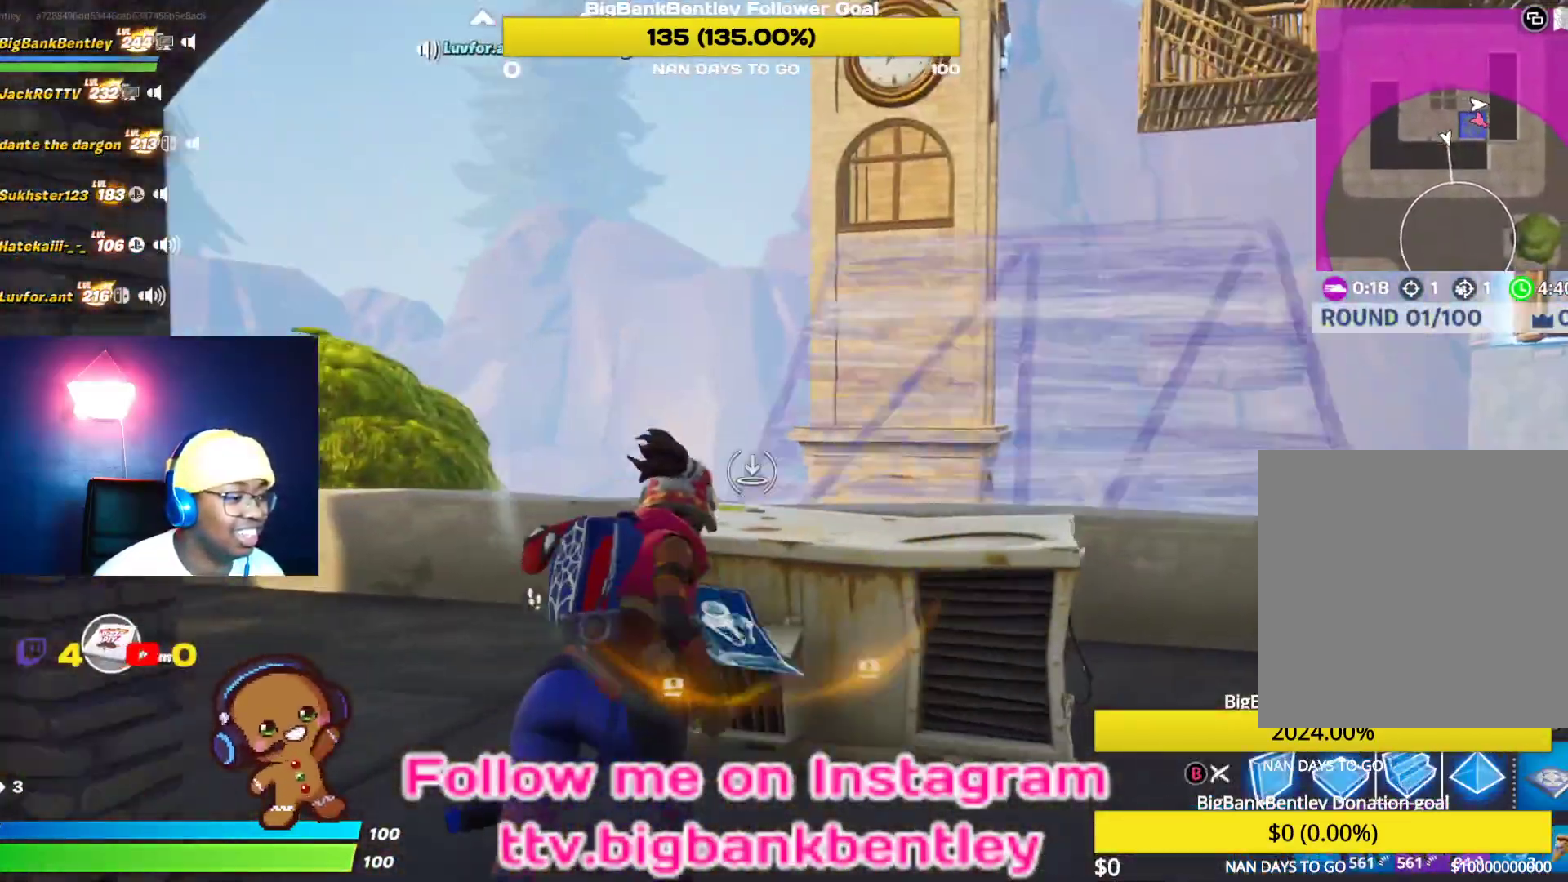
{"buttons": ["L2"], "left_stick": "up-right", "right_stick": "up-left", "events": [[33, "B", "up"], [150, "L2", "down"], [167, "right_stick", "right"], [433, "right_stick", "up"], [500, "right_stick", "up-left"]]}
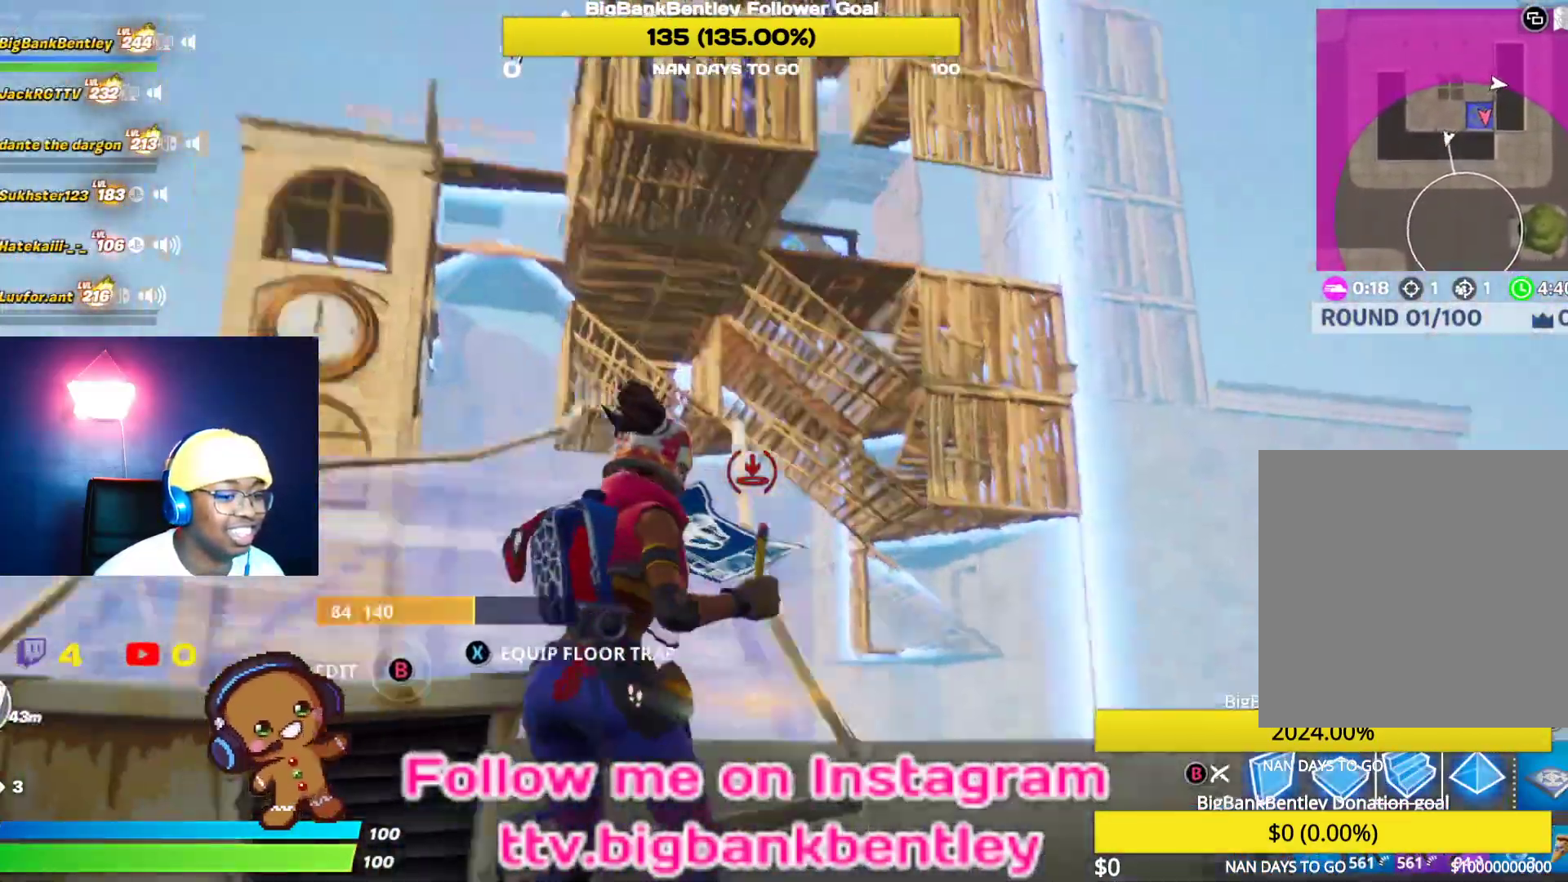
{"buttons": ["DPAD_LEFT"], "left_stick": "center", "right_stick": "center", "events": [[133, "right_stick", "center"], [250, "A", "down"], [250, "left_stick", "up"], [317, "A", "up"], [317, "L2", "up"], [350, "left_stick", "center"], [433, "DPAD_LEFT", "down"]]}
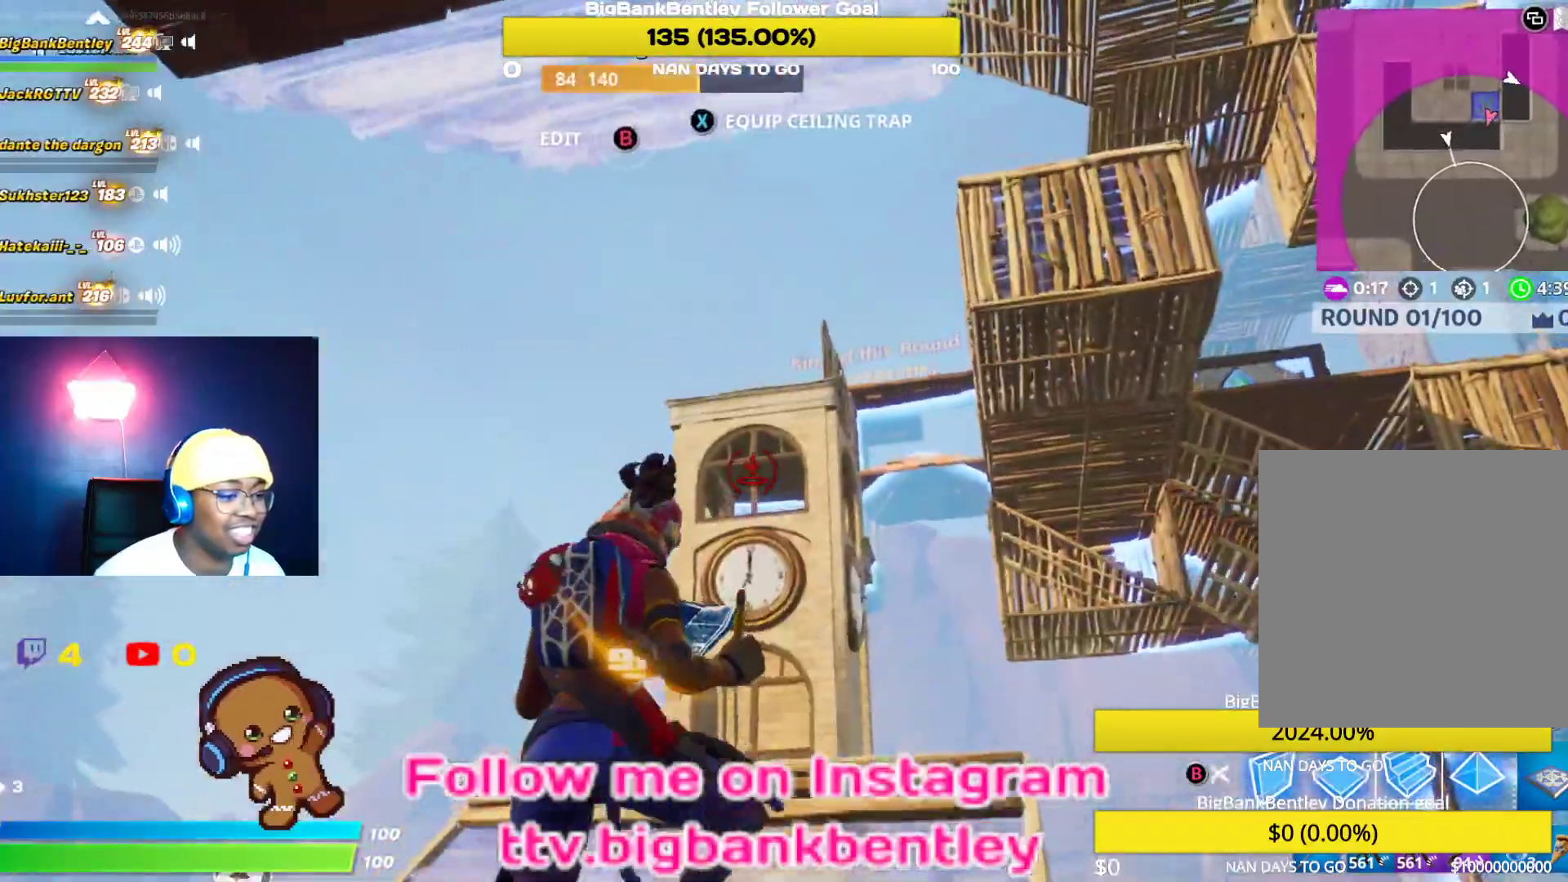
{"buttons": ["L2"], "left_stick": "up", "right_stick": "right", "events": [[17, "right_stick", "down-left"], [67, "DPAD_LEFT", "up"], [250, "left_stick", "up"], [250, "right_stick", "down-right"], [283, "L2", "down"], [483, "right_stick", "right"]]}
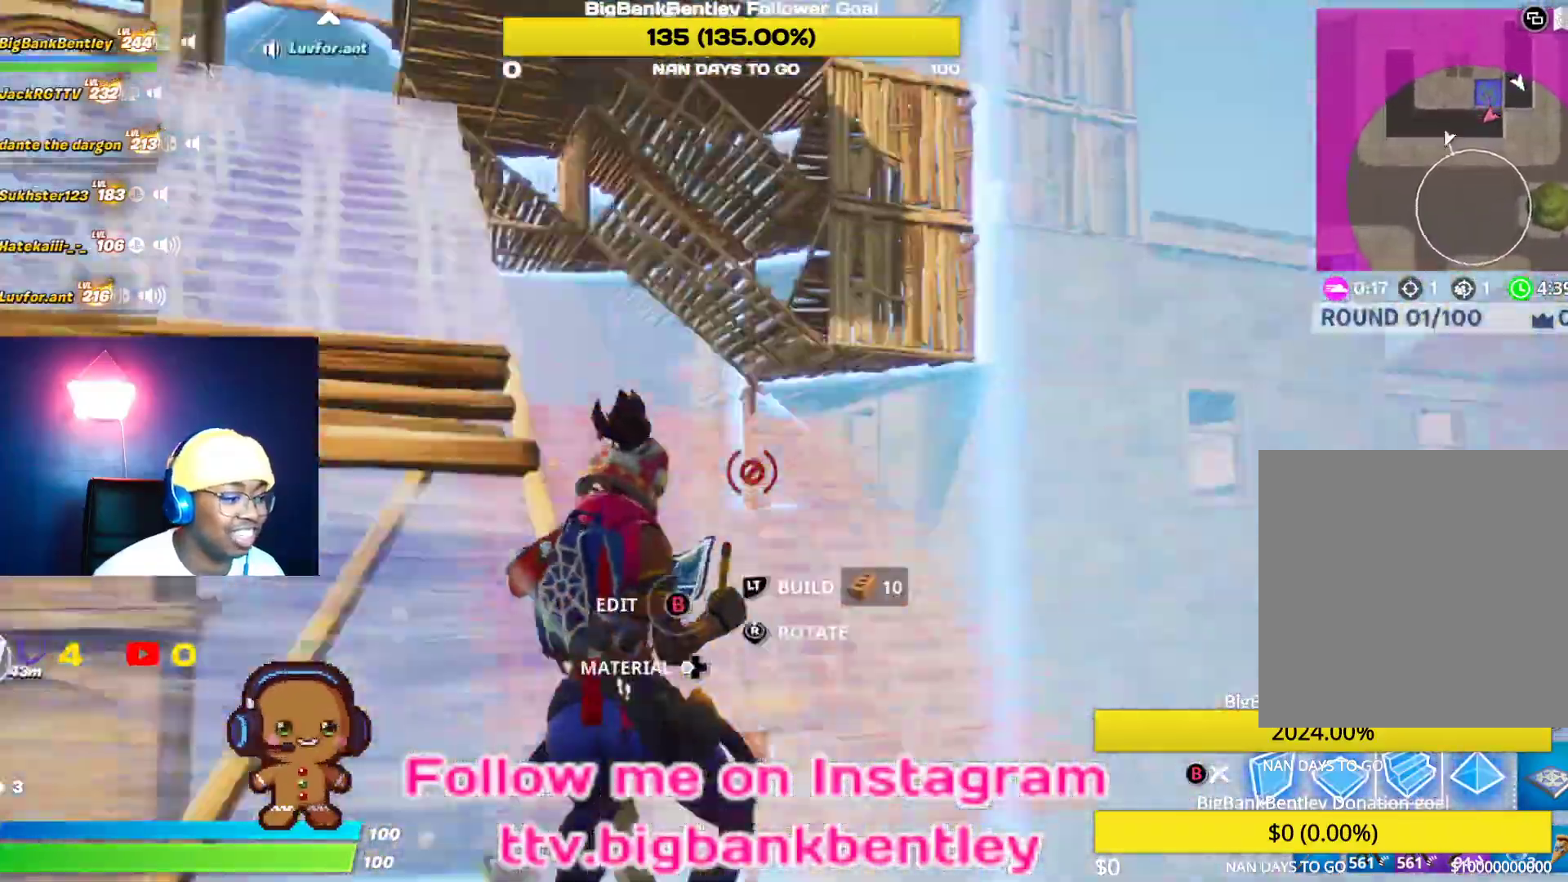
{"buttons": ["L2"], "left_stick": "up", "right_stick": "right", "events": [[17, "right_stick", "down-right"], [67, "right_stick", "left"], [200, "right_stick", "up"], [400, "right_stick", "center"], [467, "right_stick", "right"]]}
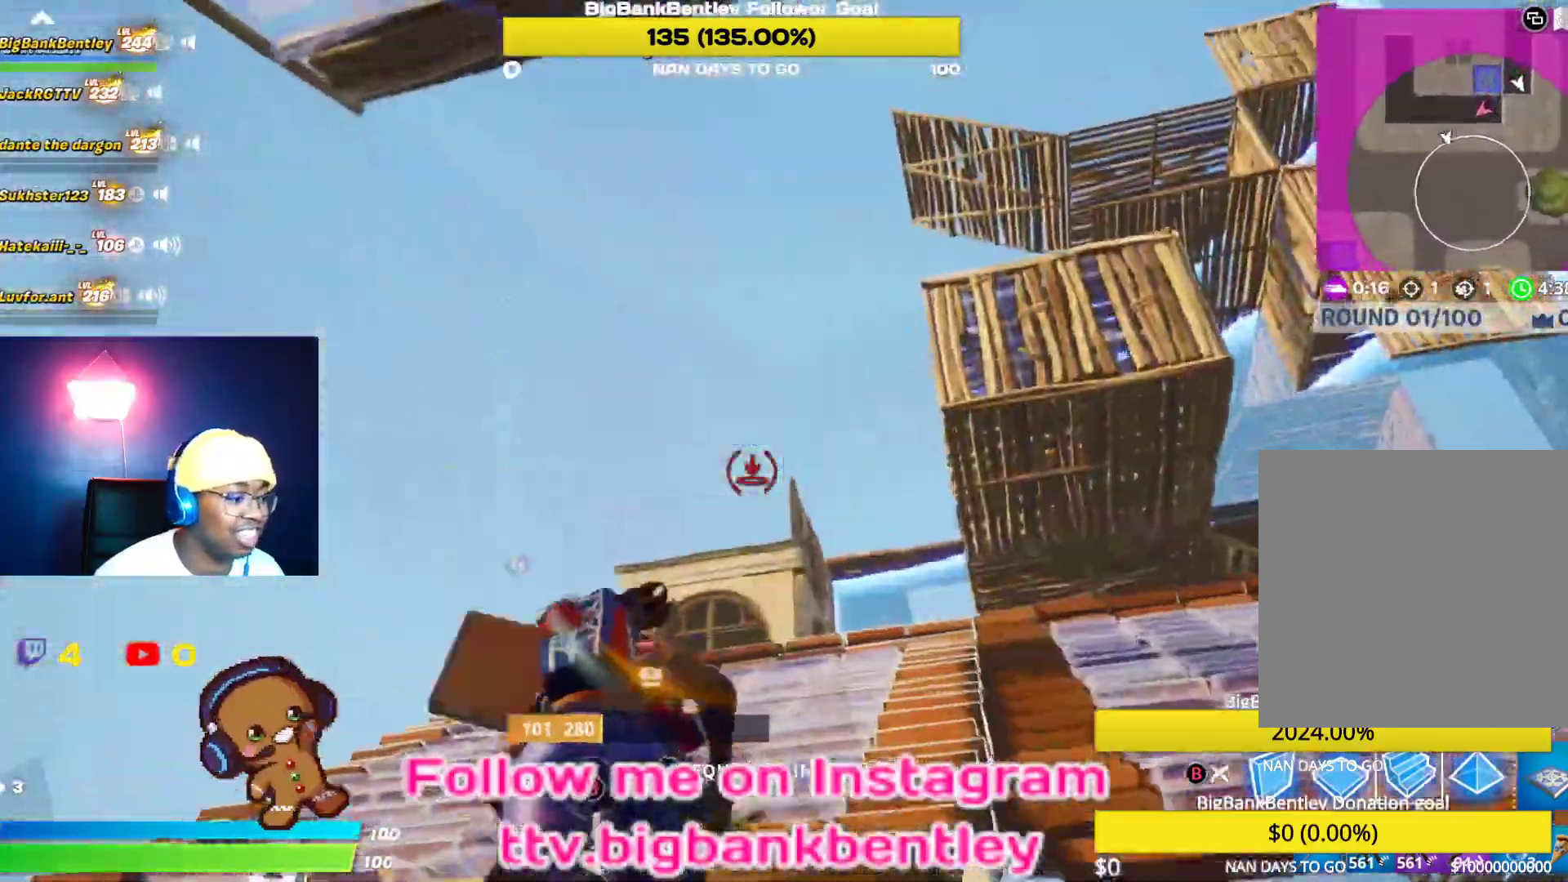
{"buttons": [], "left_stick": "up", "right_stick": "right", "events": [[150, "left_stick", "up-left"], [167, "right_stick", "center"], [233, "right_stick", "left"], [317, "L2", "up"], [367, "left_stick", "up"], [383, "right_stick", "center"], [500, "right_stick", "right"]]}
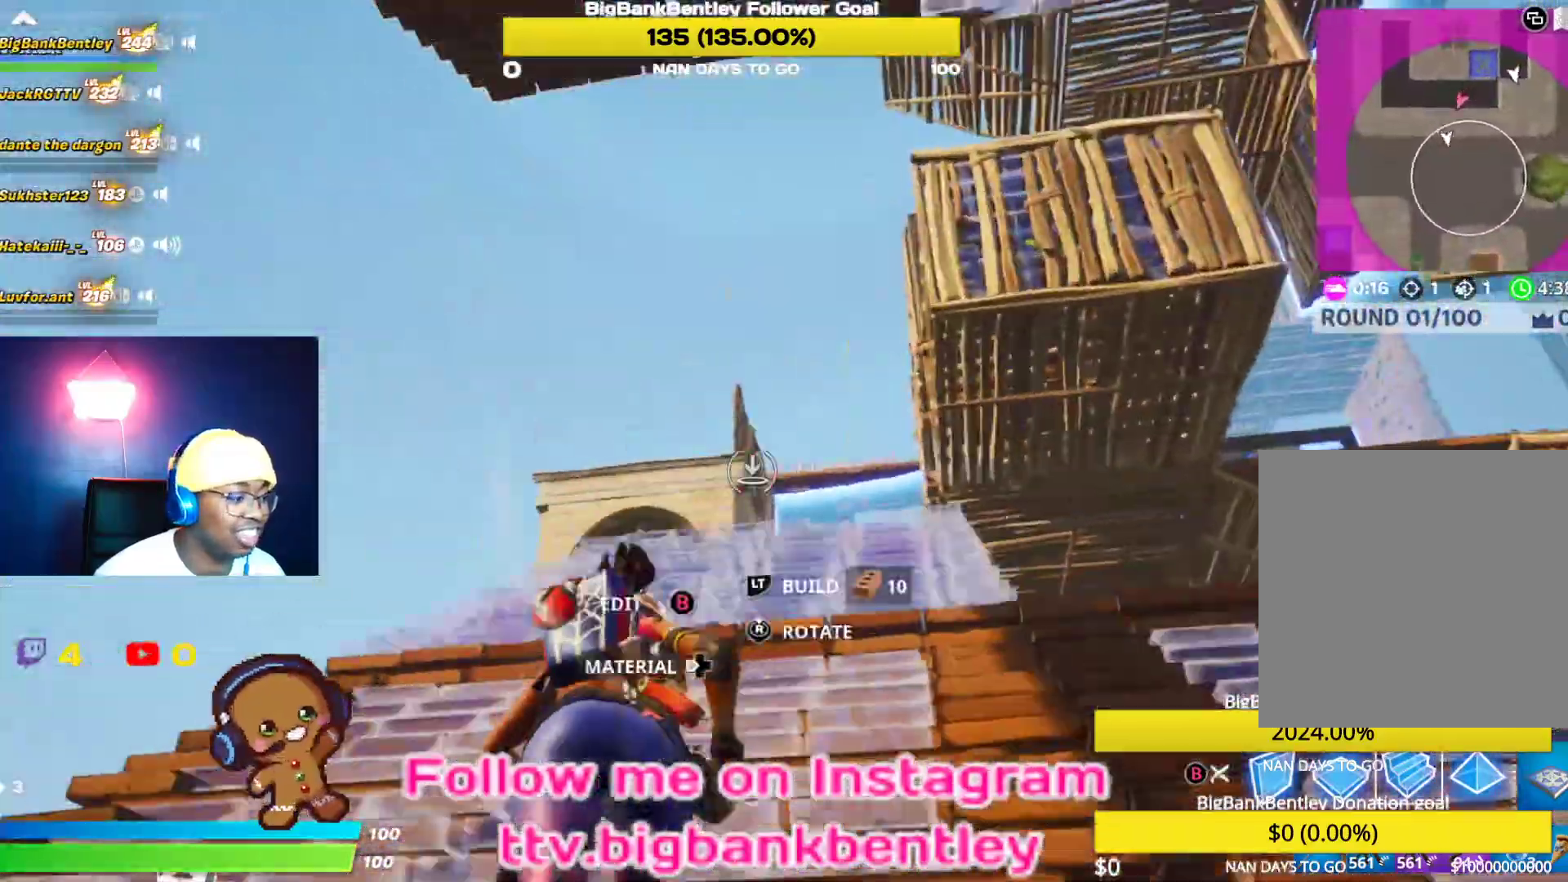
{"buttons": [], "left_stick": "up", "right_stick": "down-left", "events": [[50, "L2", "down"], [200, "right_stick", "down-right"], [317, "right_stick", "down-left"], [350, "L2", "up"]]}
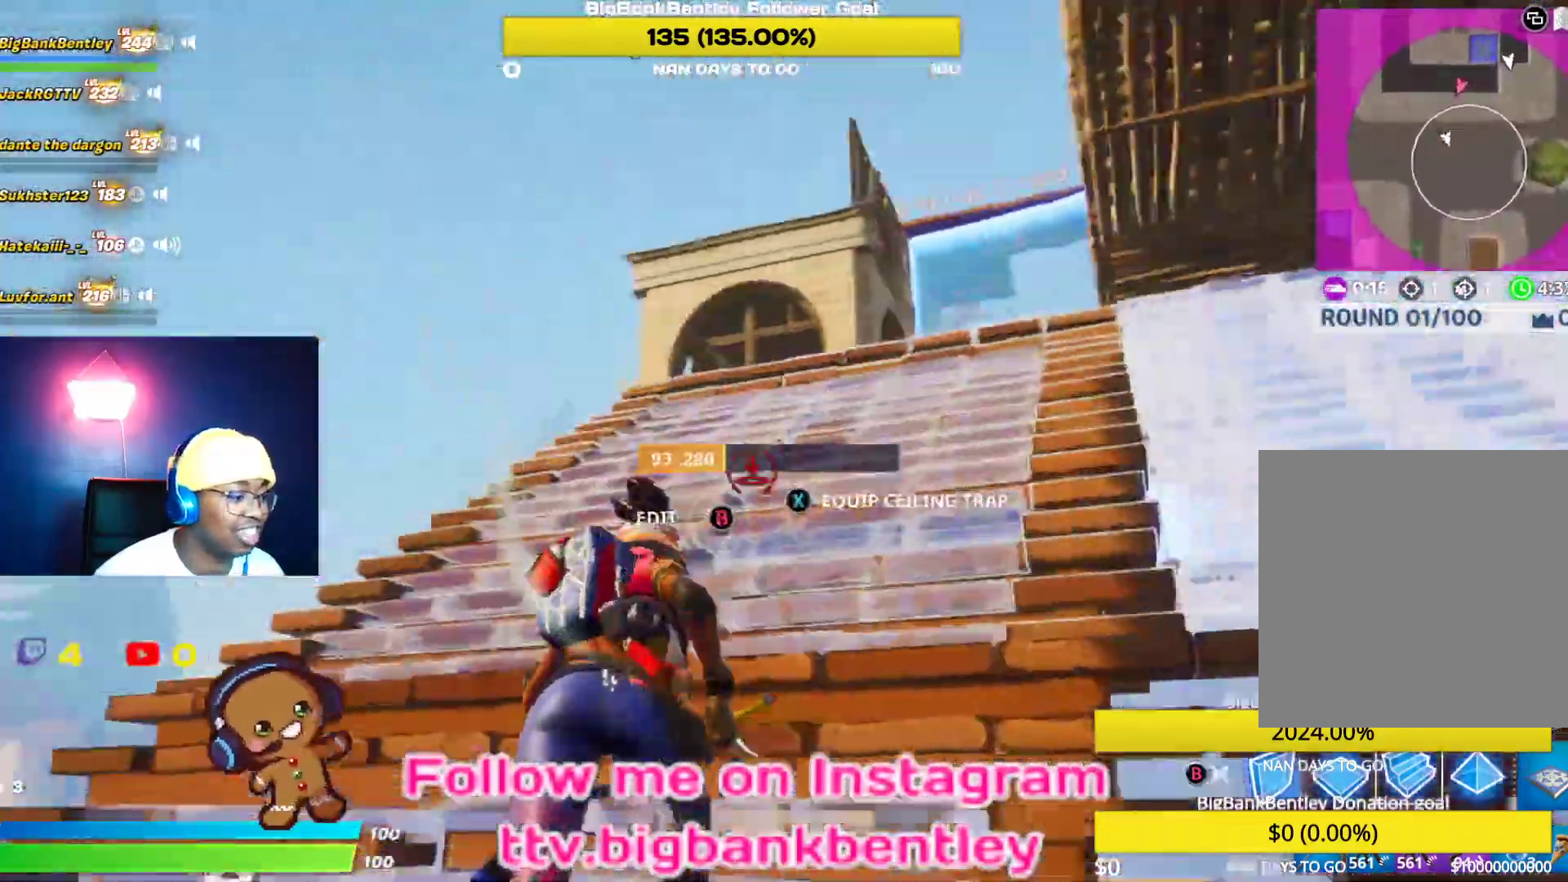
{"buttons": [], "left_stick": "up-right", "right_stick": "left", "events": [[17, "right_stick", "center"], [100, "left_stick", "up-right"], [150, "A", "down"], [217, "A", "up"], [317, "right_stick", "left"]]}
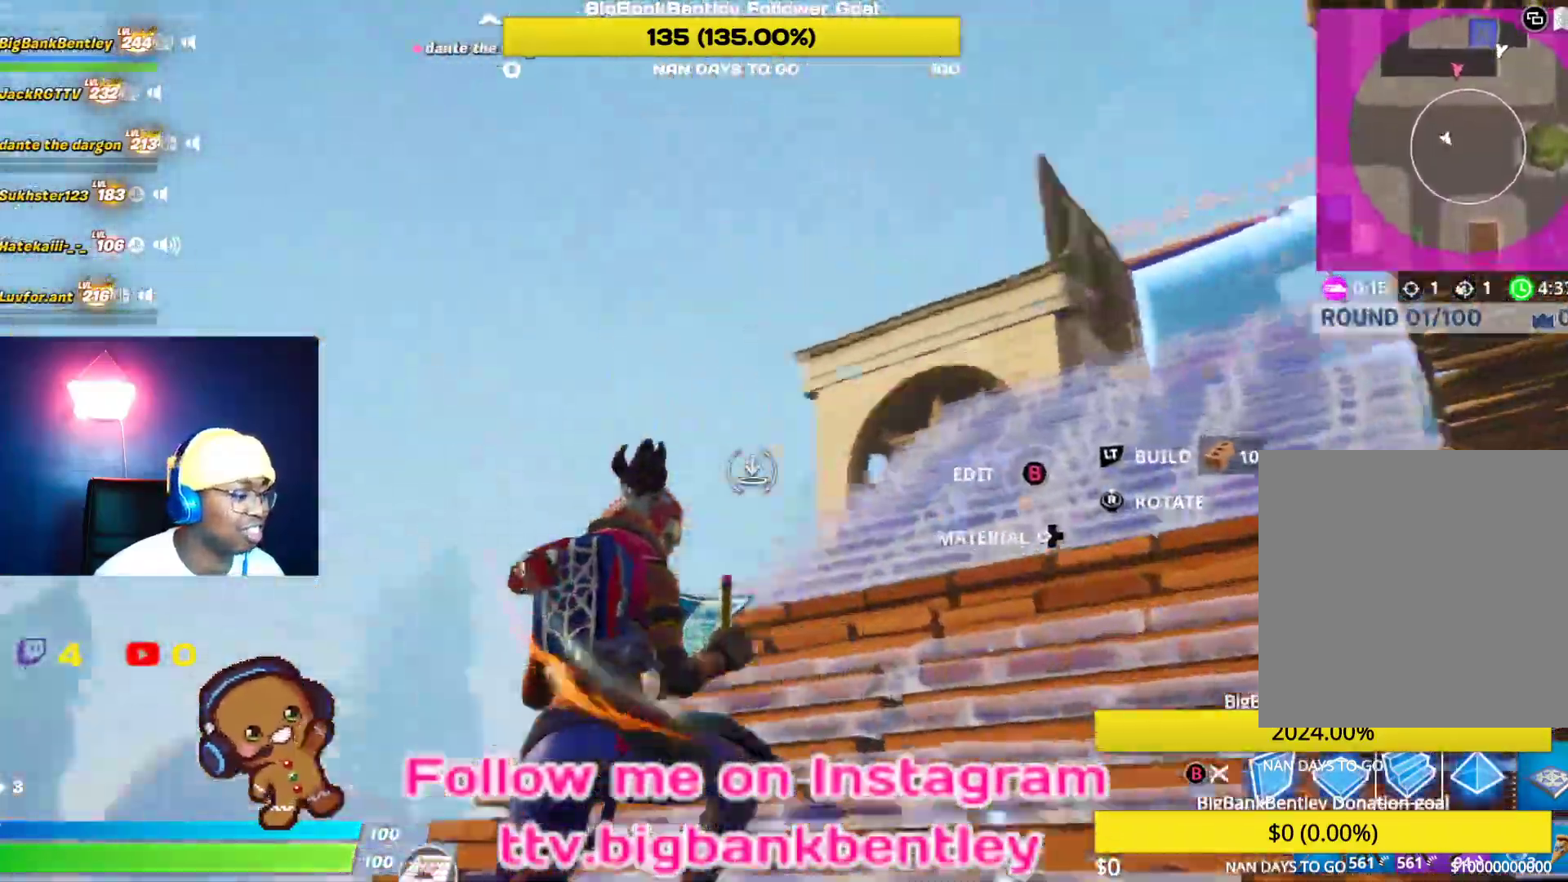
{"buttons": ["R2"], "left_stick": "down-right", "right_stick": "down-left", "events": [[33, "R2", "down"], [200, "left_stick", "right"], [400, "right_stick", "down-left"], [433, "left_stick", "down-right"]]}
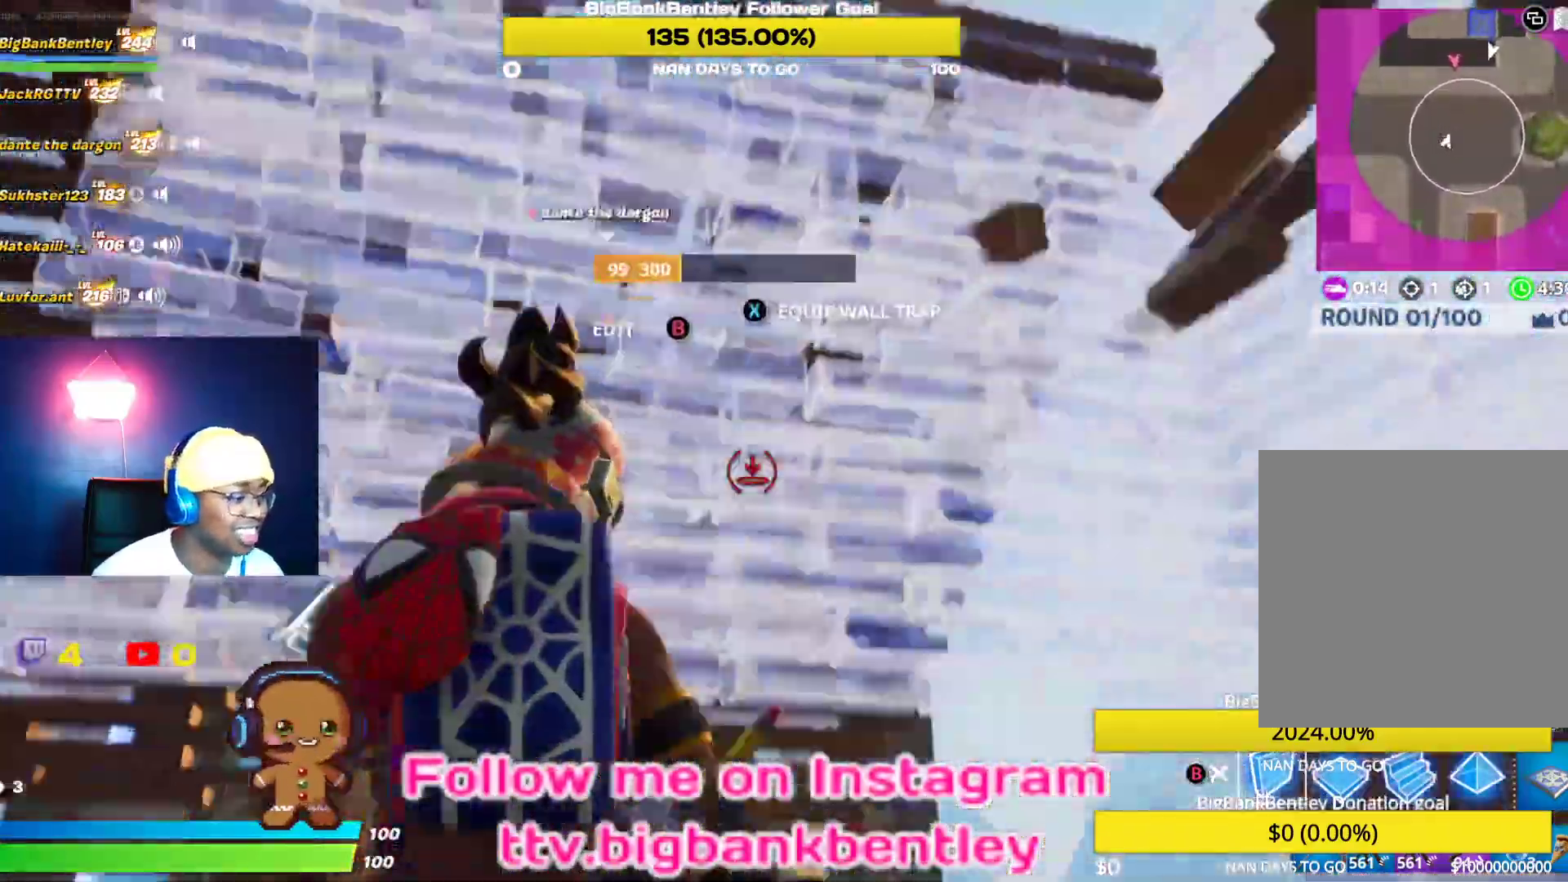
{"buttons": ["R1"], "left_stick": "right", "right_stick": "left", "events": [[17, "right_stick", "down"], [217, "right_stick", "center"], [233, "R2", "up"], [250, "A", "down"], [350, "A", "up"], [467, "right_stick", "left"], [483, "R1", "down"], [483, "left_stick", "right"]]}
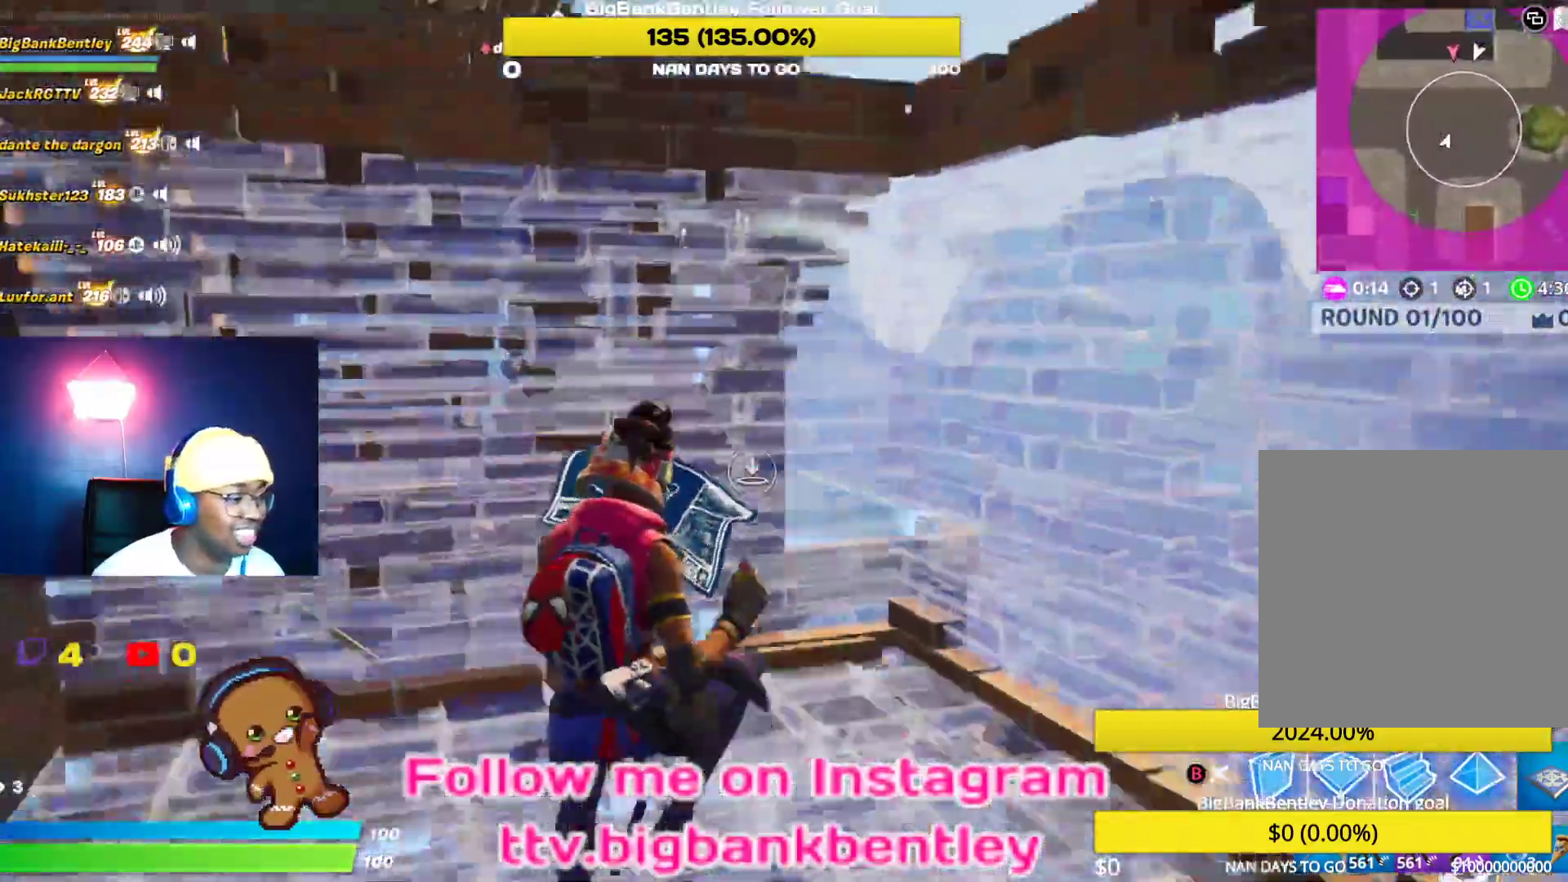
{"buttons": ["L2"], "left_stick": "up", "right_stick": "left", "events": [[33, "left_stick", "up-right"], [33, "right_stick", "up-left"], [117, "R1", "up"], [133, "L2", "down"], [200, "left_stick", "up"], [333, "right_stick", "right"], [483, "right_stick", "left"]]}
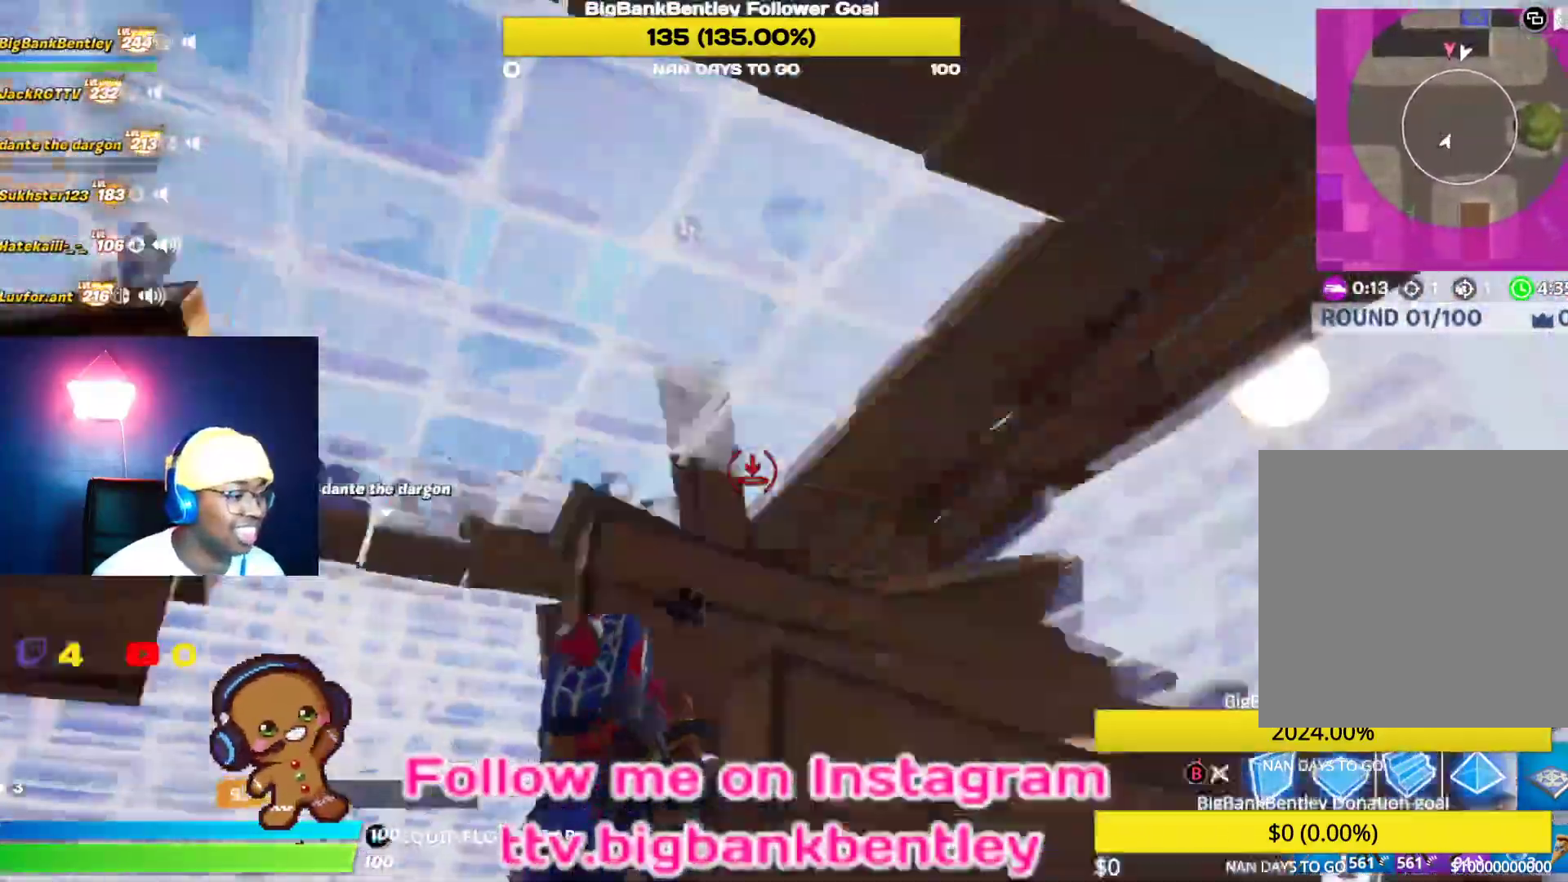
{"buttons": ["B"], "left_stick": "down-left", "right_stick": "center", "events": [[150, "right_stick", "center"], [233, "L2", "up"], [250, "left_stick", "up-left"], [300, "B", "down"], [433, "B", "up"], [450, "left_stick", "down-left"], [500, "B", "down"]]}
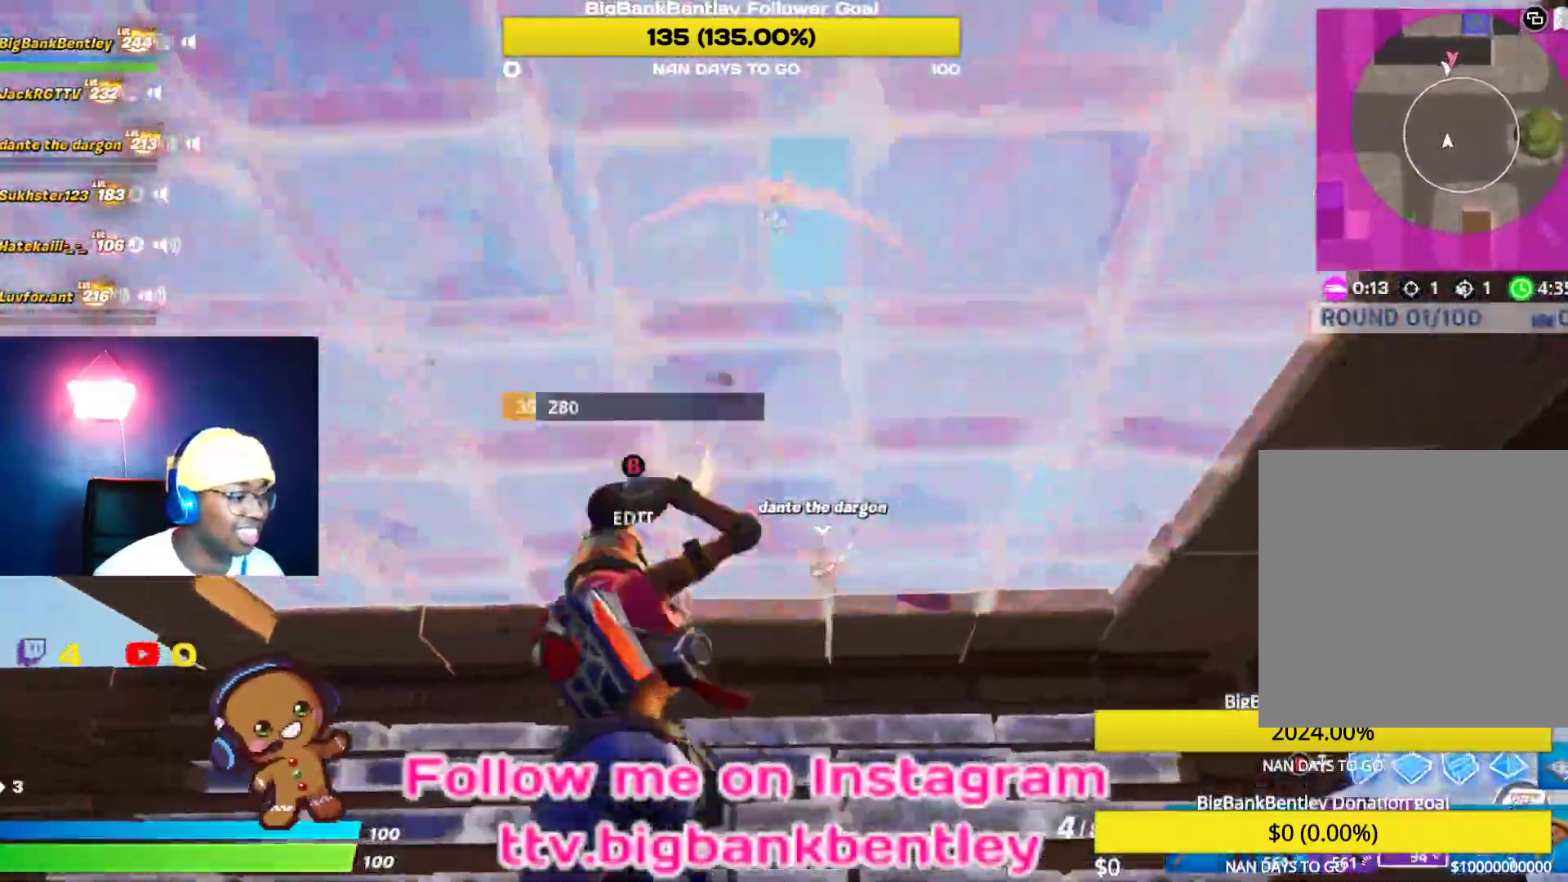
{"buttons": [], "left_stick": "up", "right_stick": "center", "events": [[233, "B", "up"], [250, "R2", "down"], [367, "B", "down"], [367, "left_stick", "up-left"], [467, "B", "up"], [467, "left_stick", "up"], [483, "R2", "up"]]}
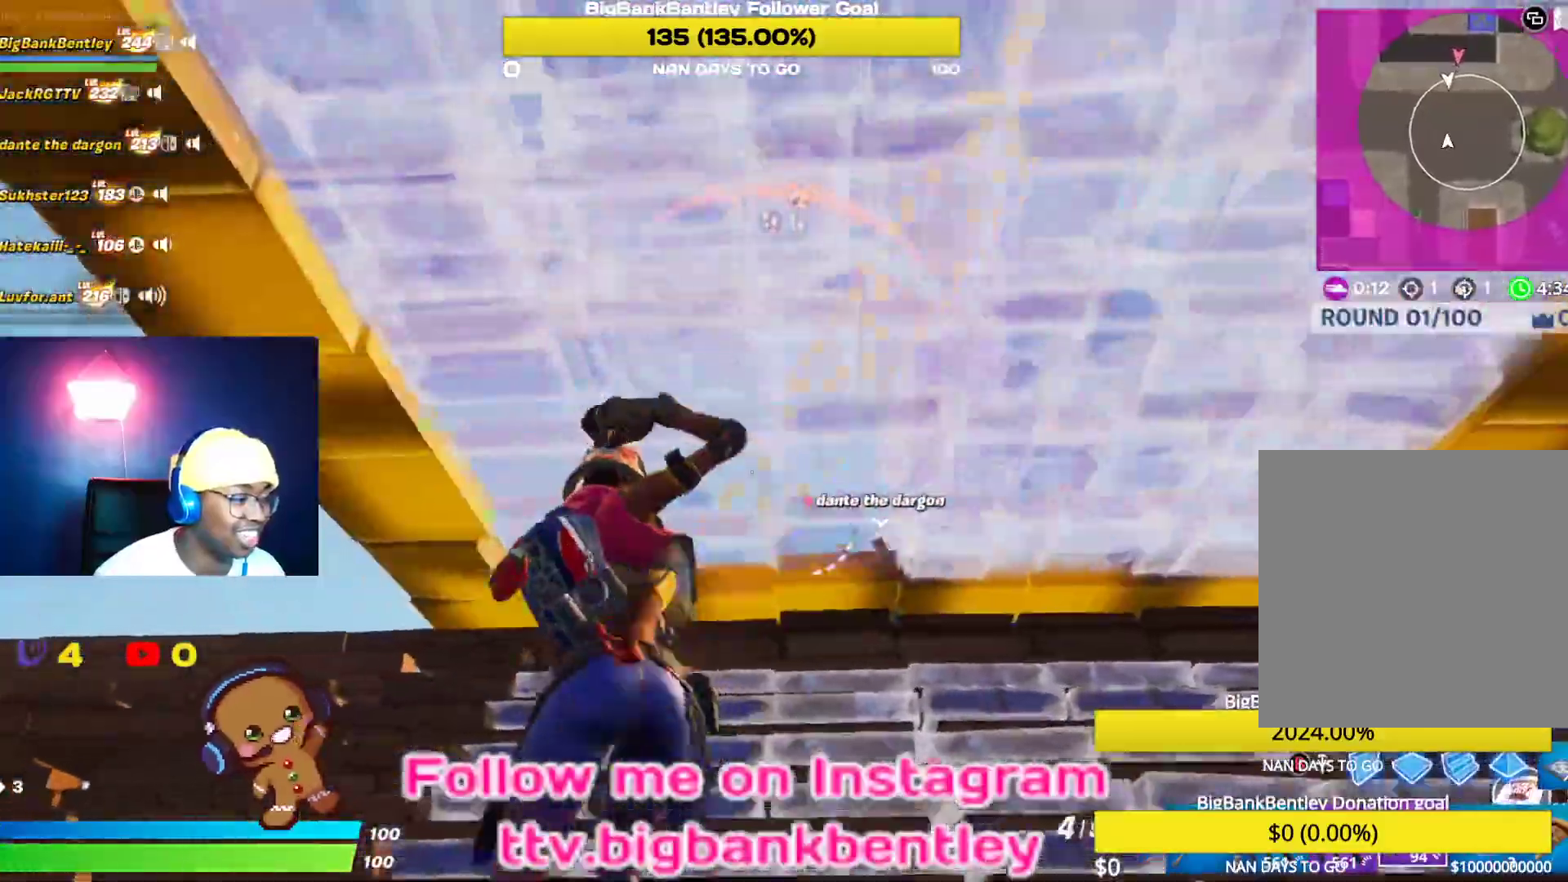
{"buttons": [], "left_stick": "up", "right_stick": "center", "events": [[100, "right_stick", "down"], [183, "right_stick", "down-right"], [400, "right_stick", "center"], [433, "A", "down"], [500, "A", "up"]]}
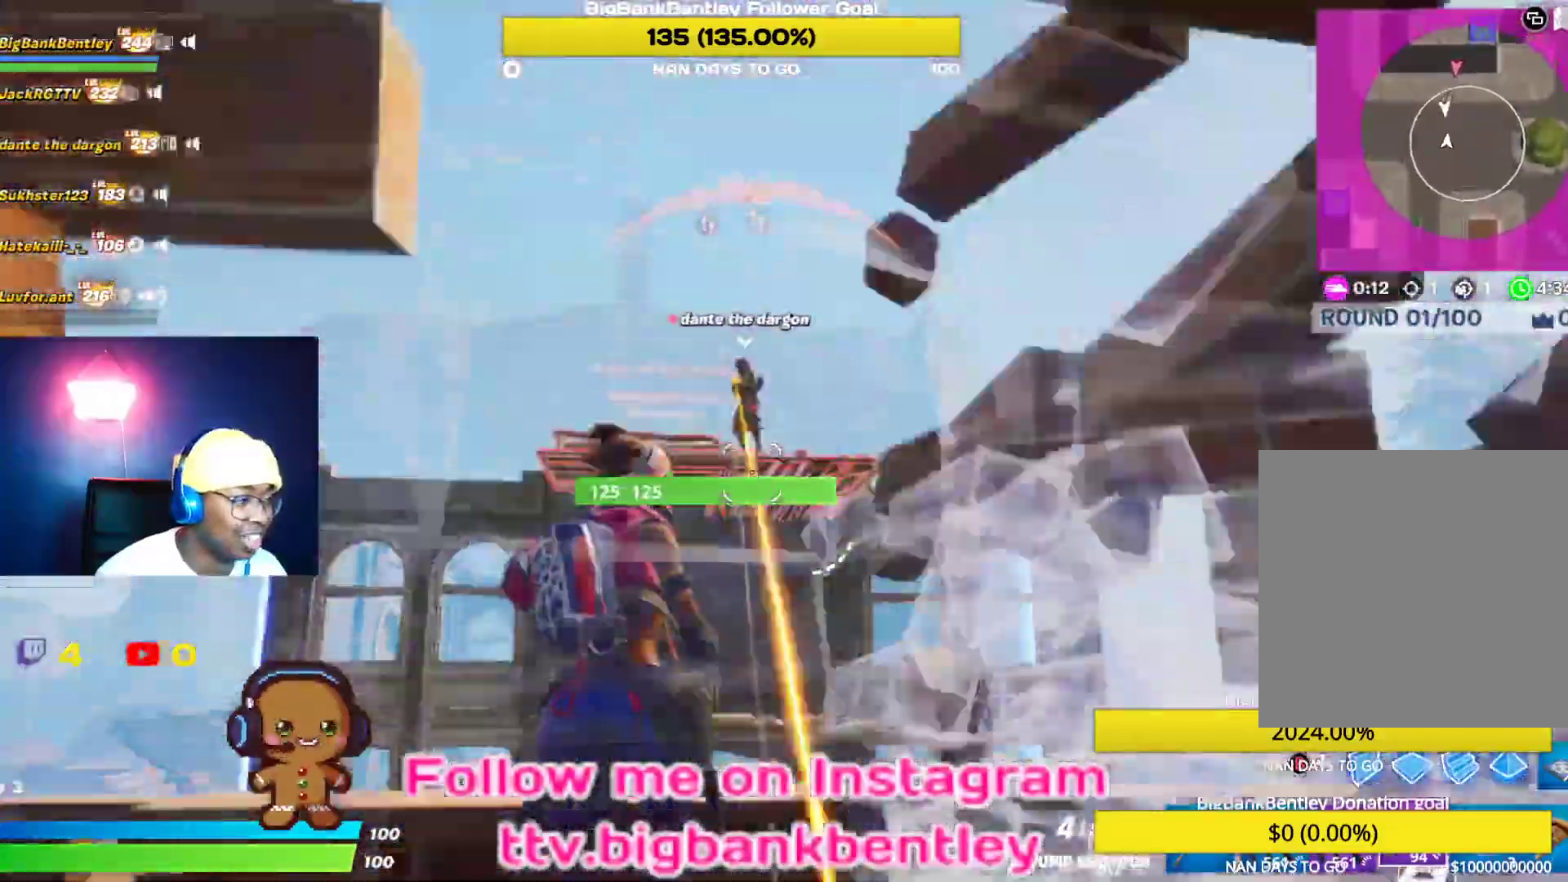
{"buttons": ["B"], "left_stick": "left", "right_stick": "center", "events": [[117, "left_stick", "up-left"], [183, "right_stick", "up"], [233, "right_stick", "right"], [300, "R2", "down"], [350, "right_stick", "center"], [417, "R2", "up"], [433, "left_stick", "left"], [500, "B", "down"]]}
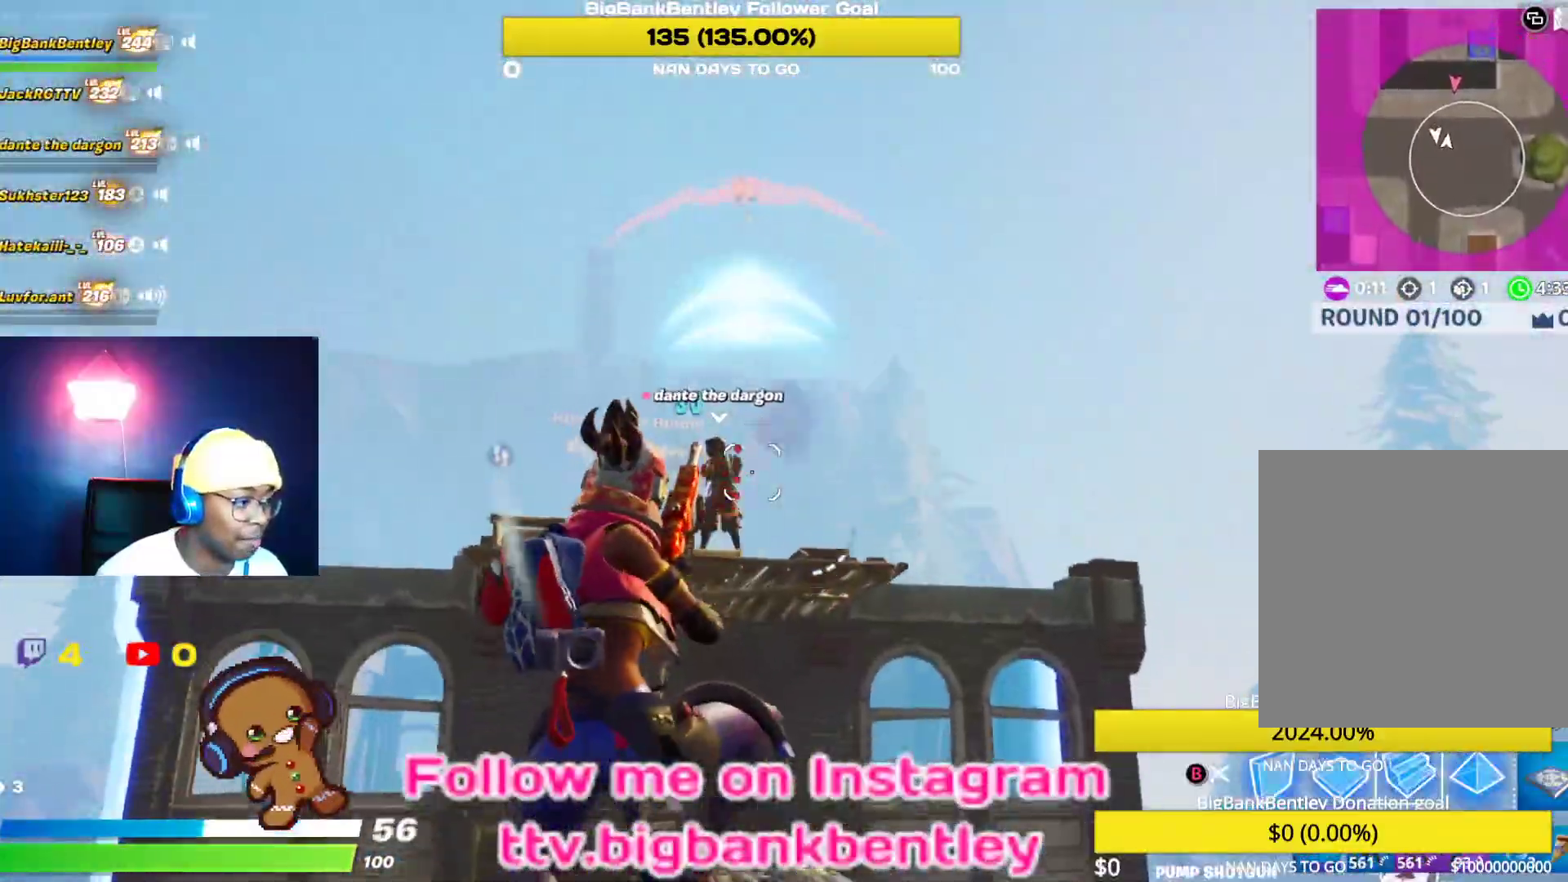
{"buttons": ["R1"], "left_stick": "right", "right_stick": "down", "events": [[17, "left_stick", "down-left"], [100, "B", "up"], [133, "left_stick", "down-right"], [167, "right_stick", "down-left"], [233, "R1", "down"], [233, "left_stick", "right"], [300, "right_stick", "down"]]}
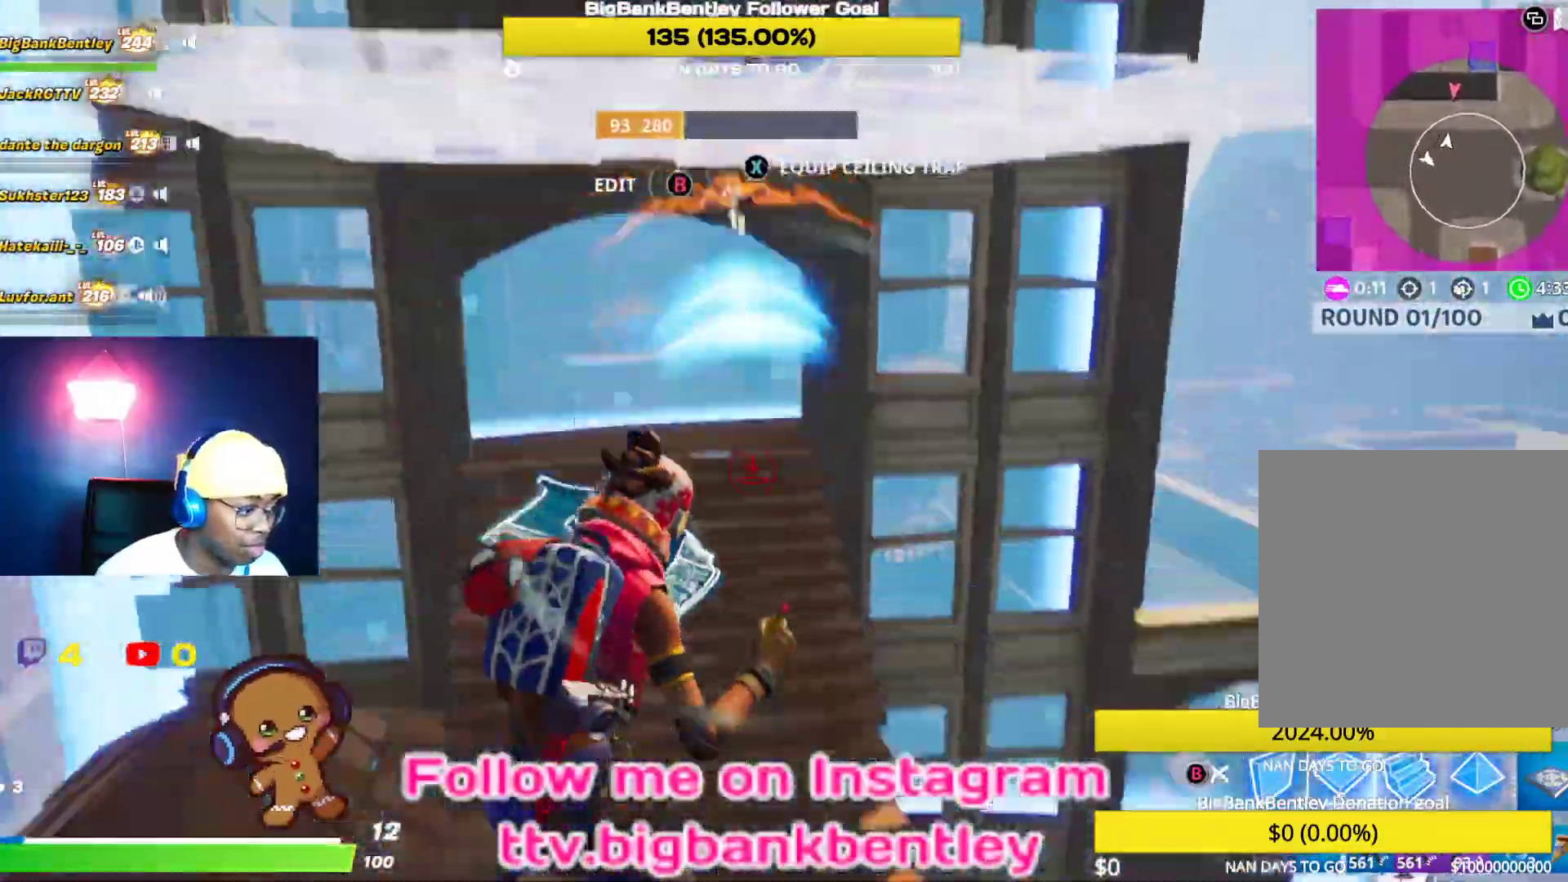
{"buttons": [], "left_stick": "right", "right_stick": "up-left", "events": [[50, "right_stick", "down-right"], [183, "R1", "up"], [233, "R1", "down"], [317, "right_stick", "up-right"], [450, "R1", "up"], [467, "right_stick", "up-left"]]}
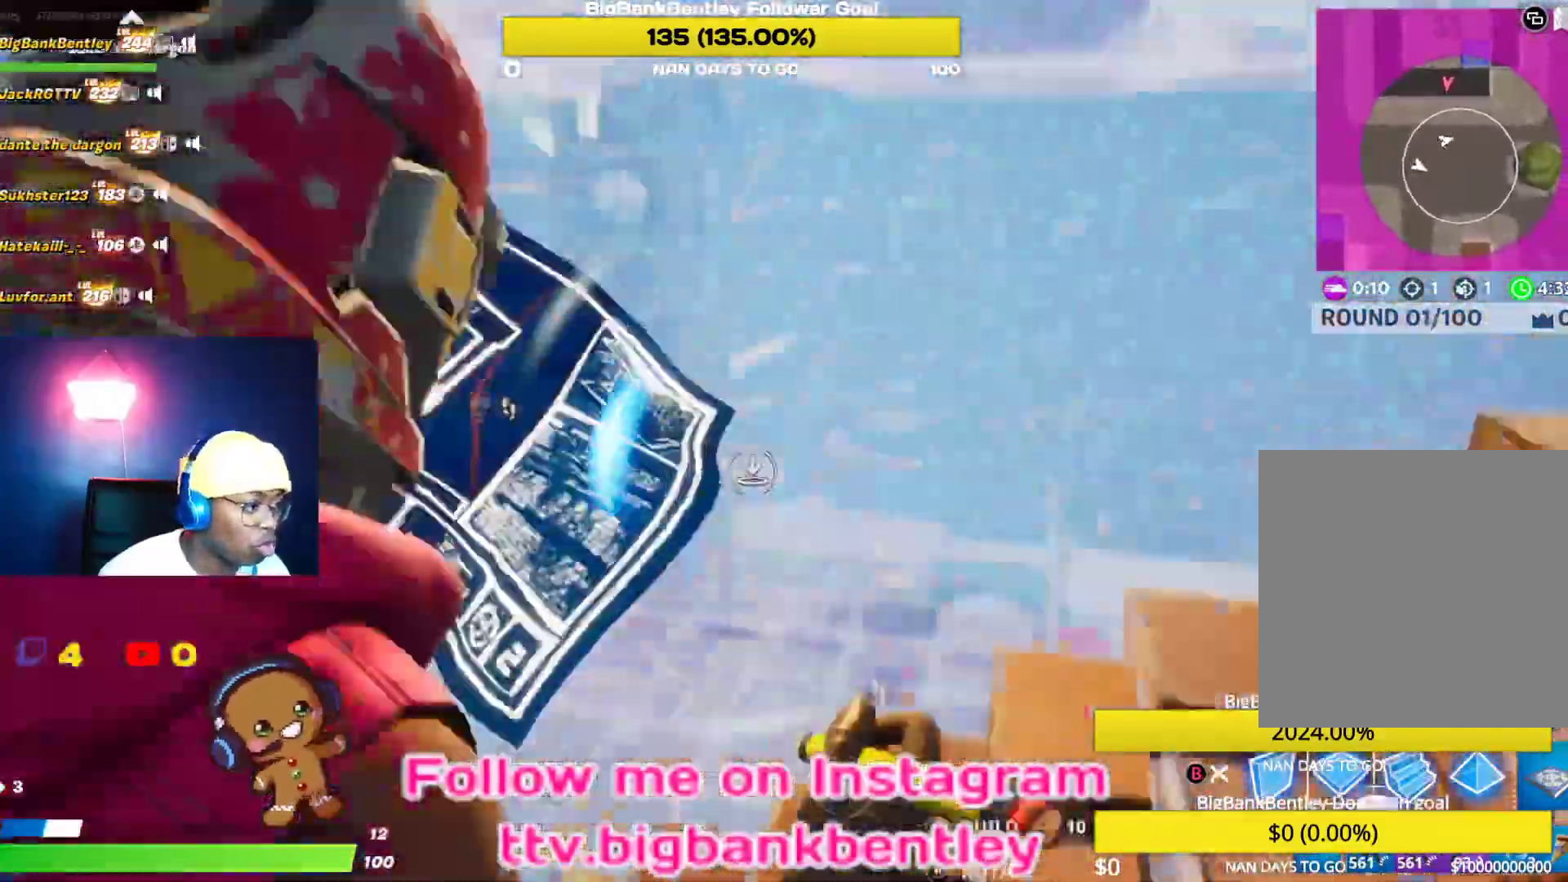
{"buttons": ["R1"], "left_stick": "up-left", "right_stick": "center", "events": [[83, "R2", "down"], [267, "left_stick", "down-left"], [300, "R2", "up"], [400, "R1", "down"], [417, "left_stick", "up-left"], [500, "right_stick", "center"]]}